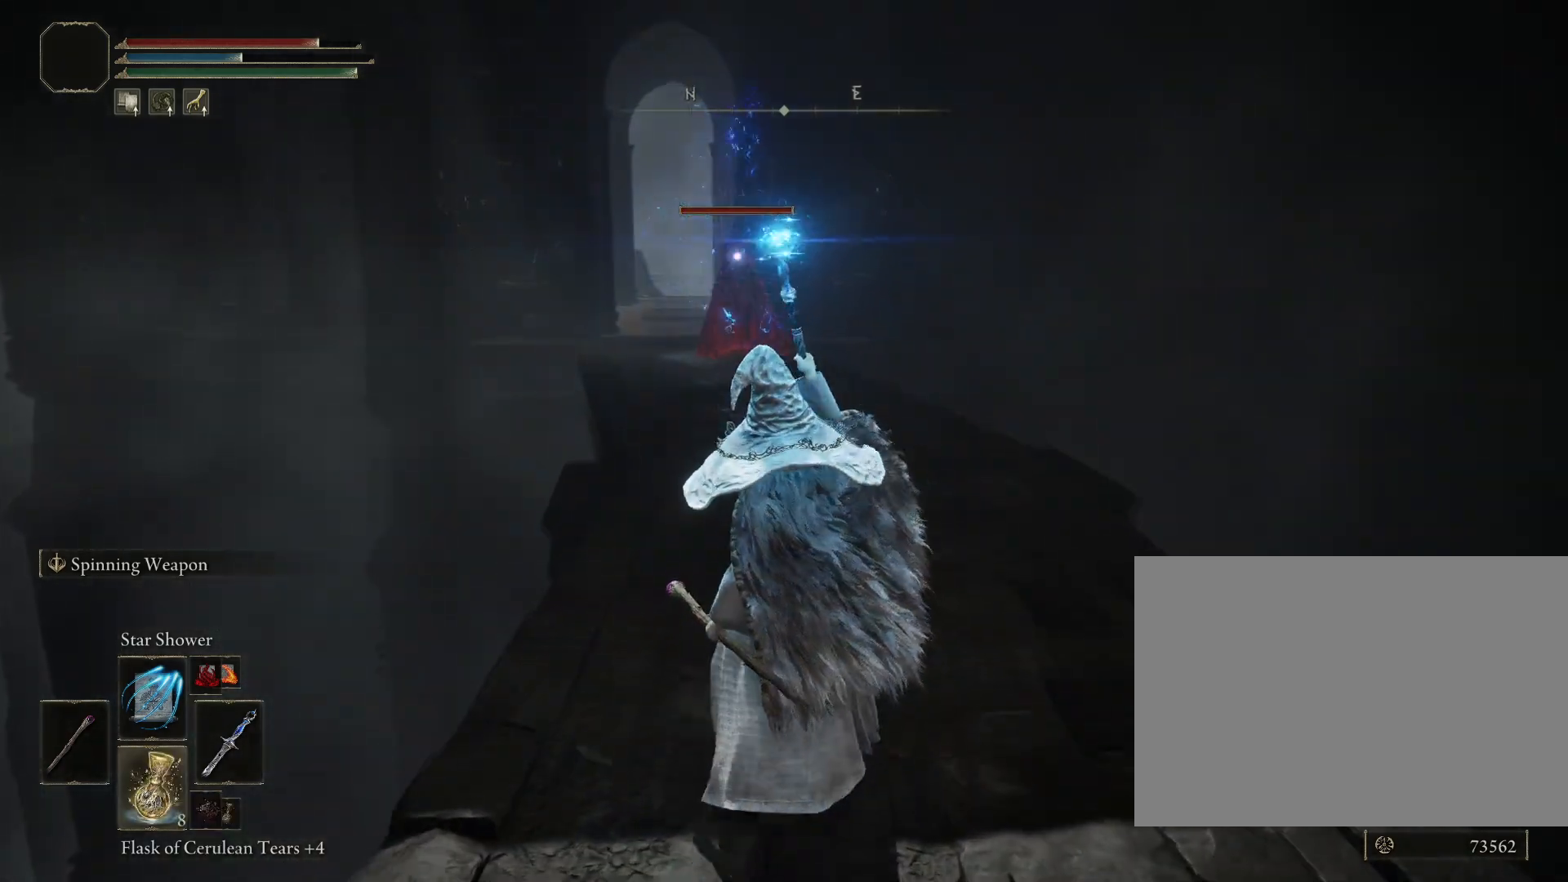
Gameplay with a controller (PlayStation layout); each line is a JSON object with the inputs held at the frame after it (dt_ms = milliseconds from this image to that frame). "events" lists button and stick changes between this image and that frame as [ms after this image, input, new state], when the widget could be followed in between. Not read: L2.
{"dt_ms": 500, "buttons": [], "left_stick": "up", "right_stick": "center", "events": []}
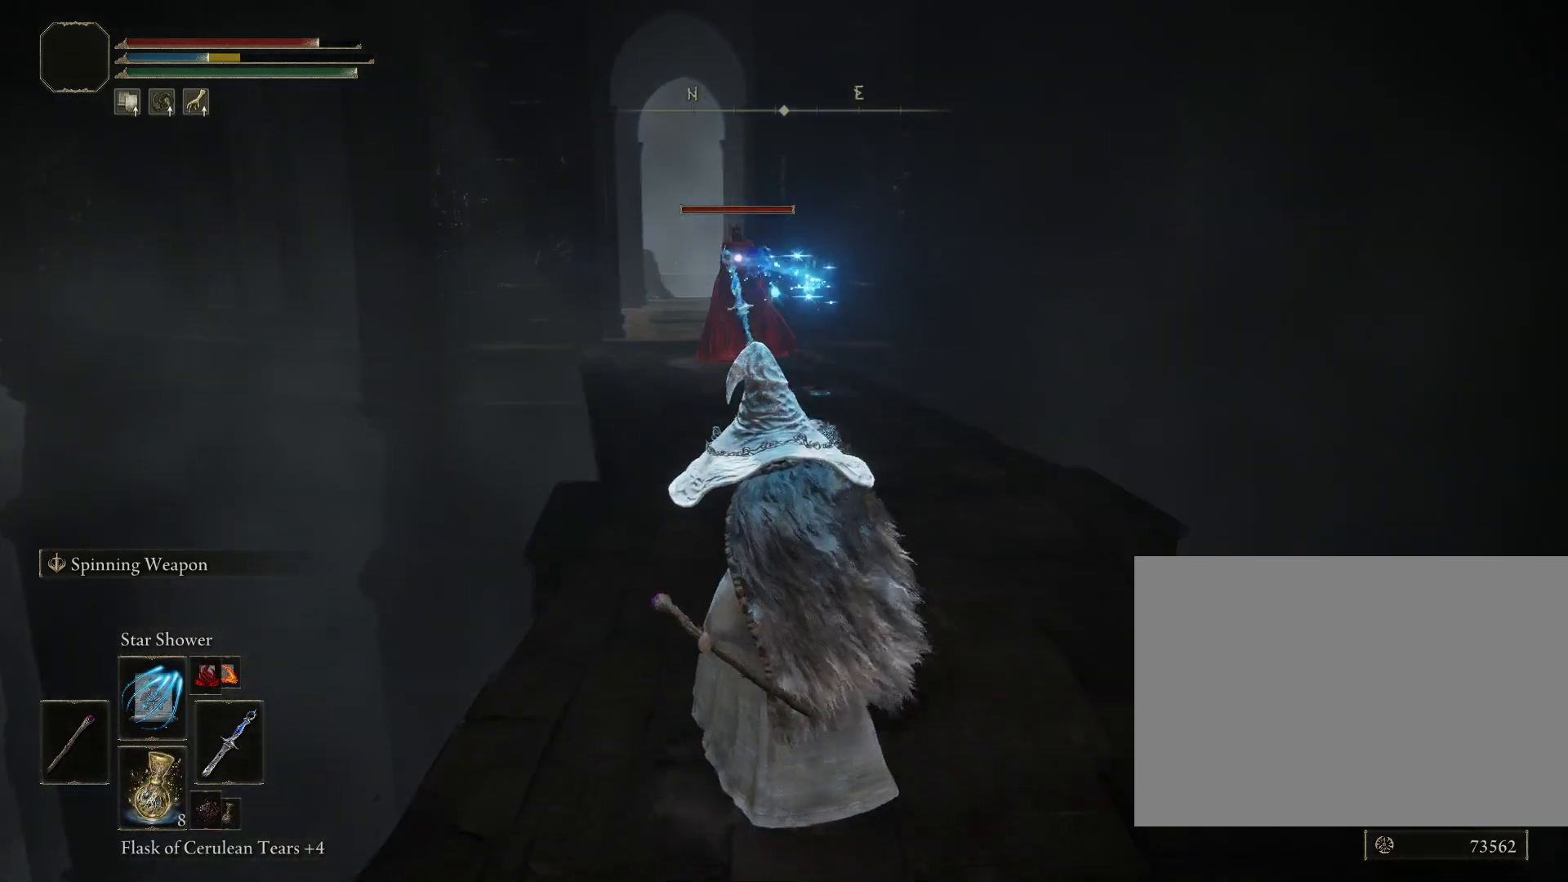
{"dt_ms": 500, "buttons": ["R1"], "left_stick": "up-right", "right_stick": "center"}
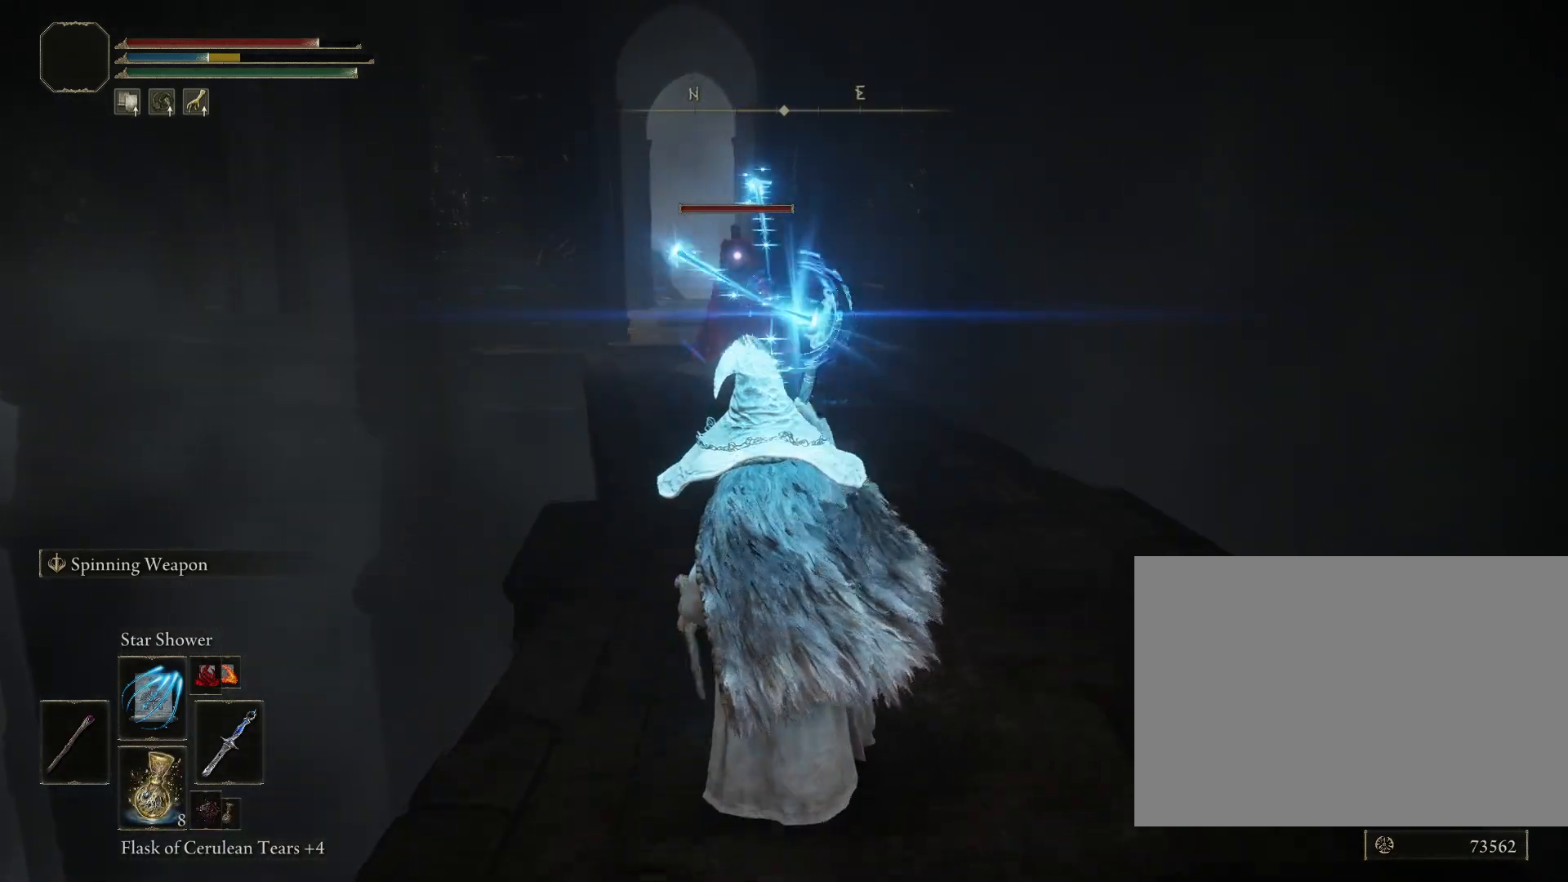
{"dt_ms": 500, "buttons": [], "left_stick": "up-right", "right_stick": "center"}
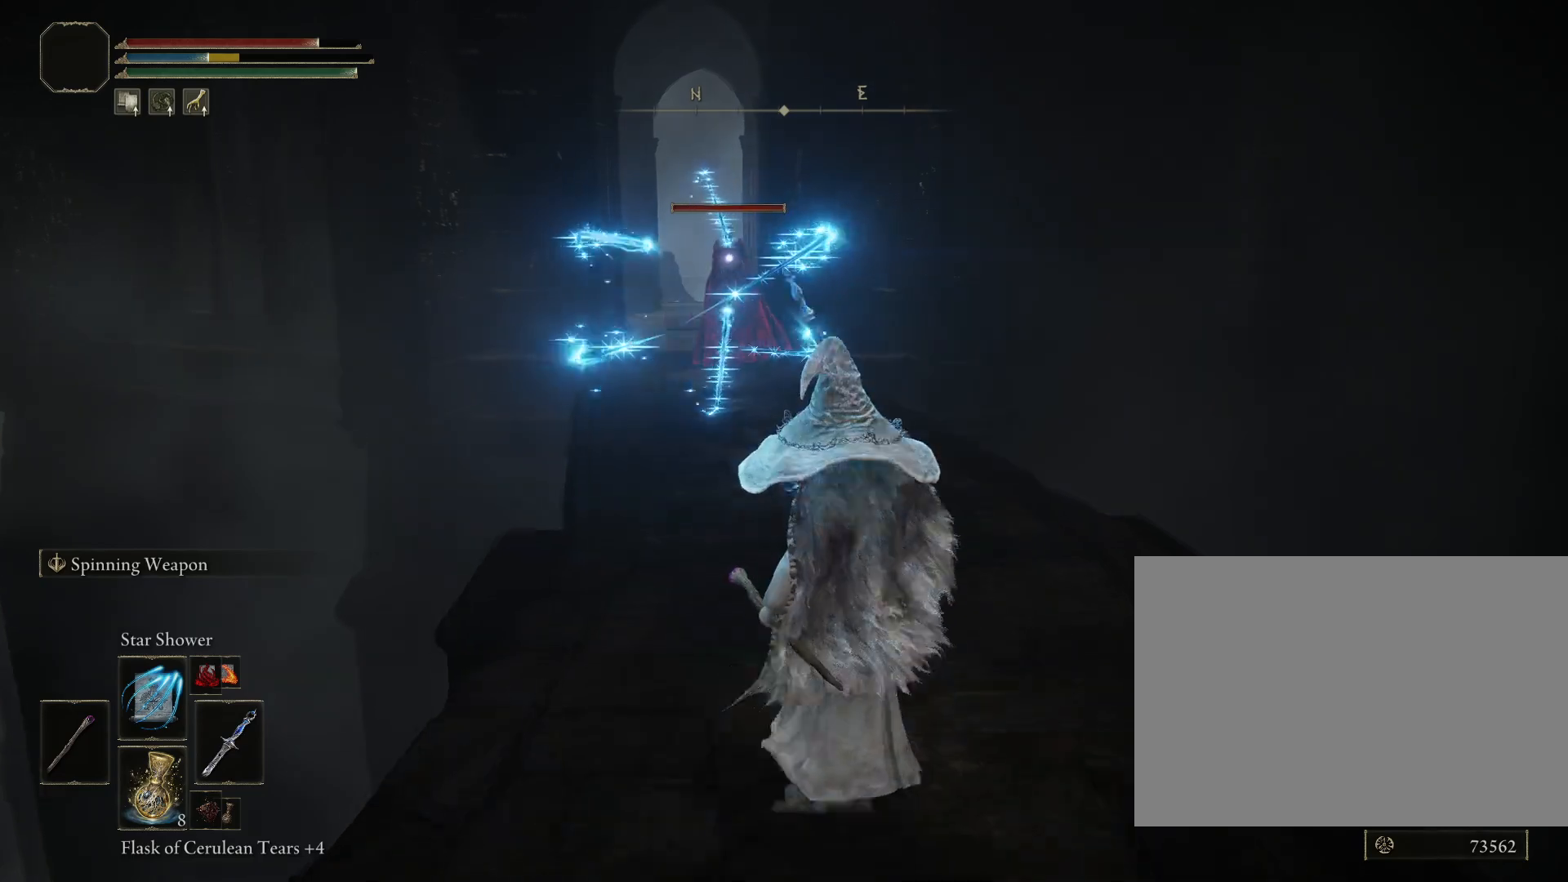
{"dt_ms": 500, "buttons": [], "left_stick": "up-left", "right_stick": "center", "events": [[100, "left_stick", "up"], [383, "left_stick", "up-left"]]}
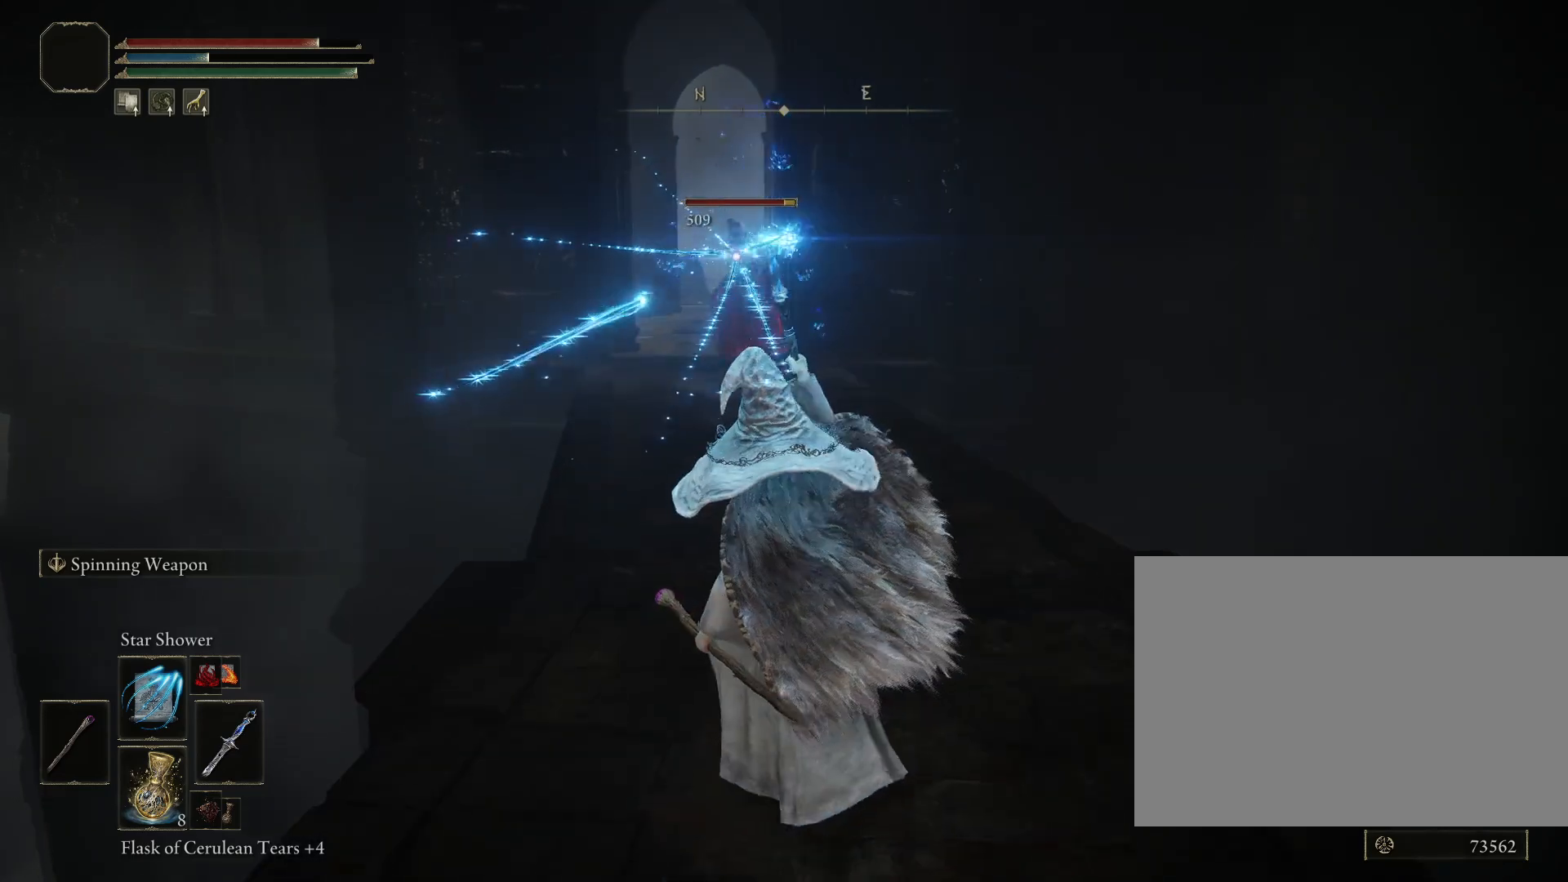
{"dt_ms": 500, "buttons": [], "left_stick": "down", "right_stick": "center", "events": [[267, "left_stick", "down-left"], [367, "left_stick", "down"]]}
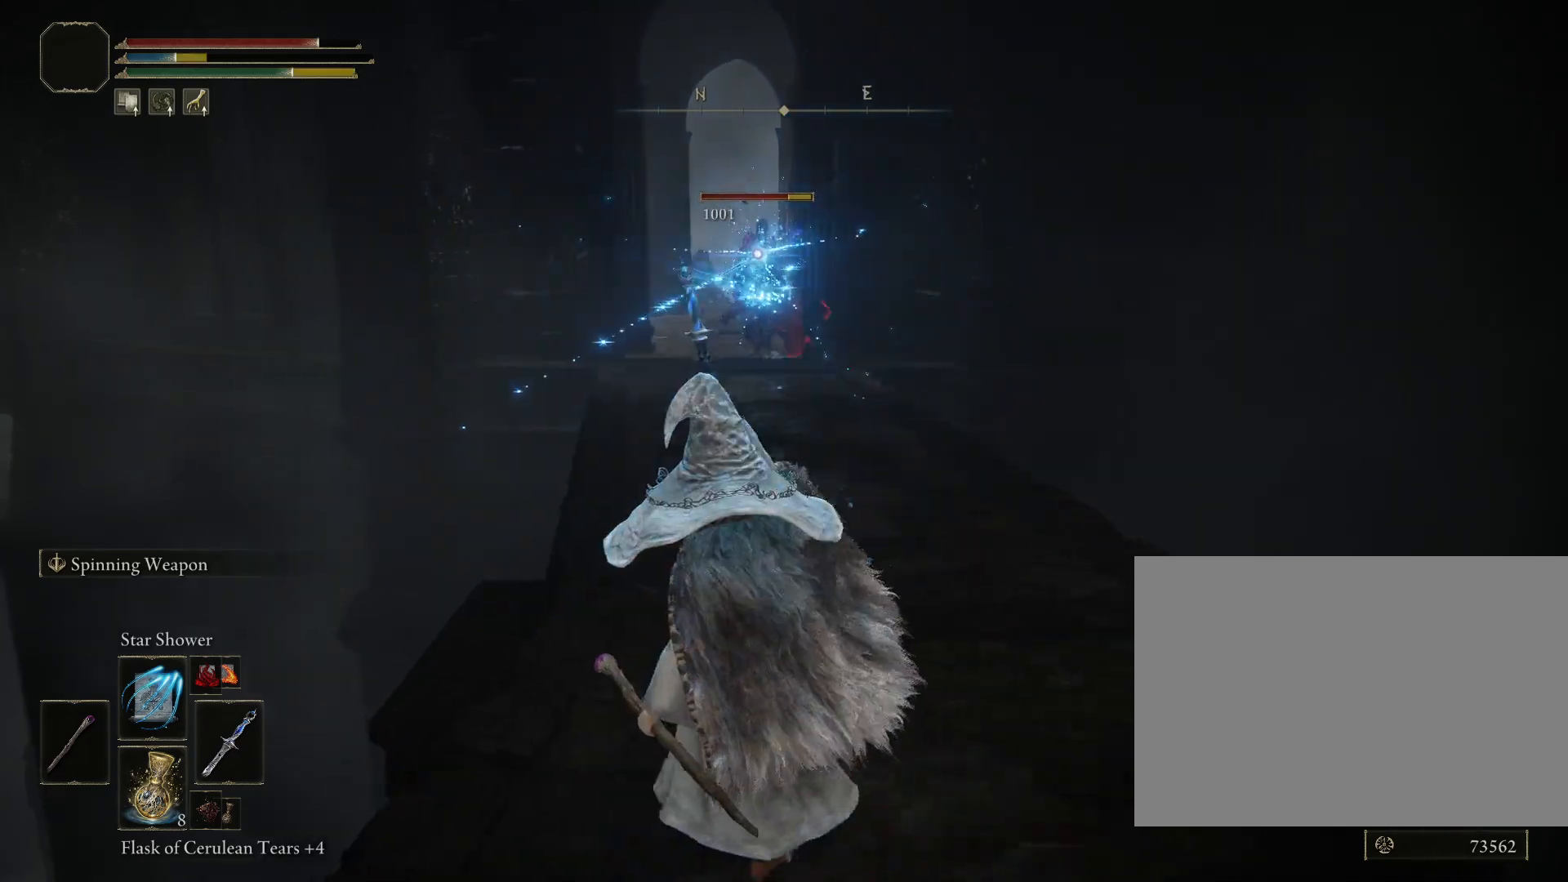
{"dt_ms": 1000, "buttons": [], "left_stick": "down", "right_stick": "center"}
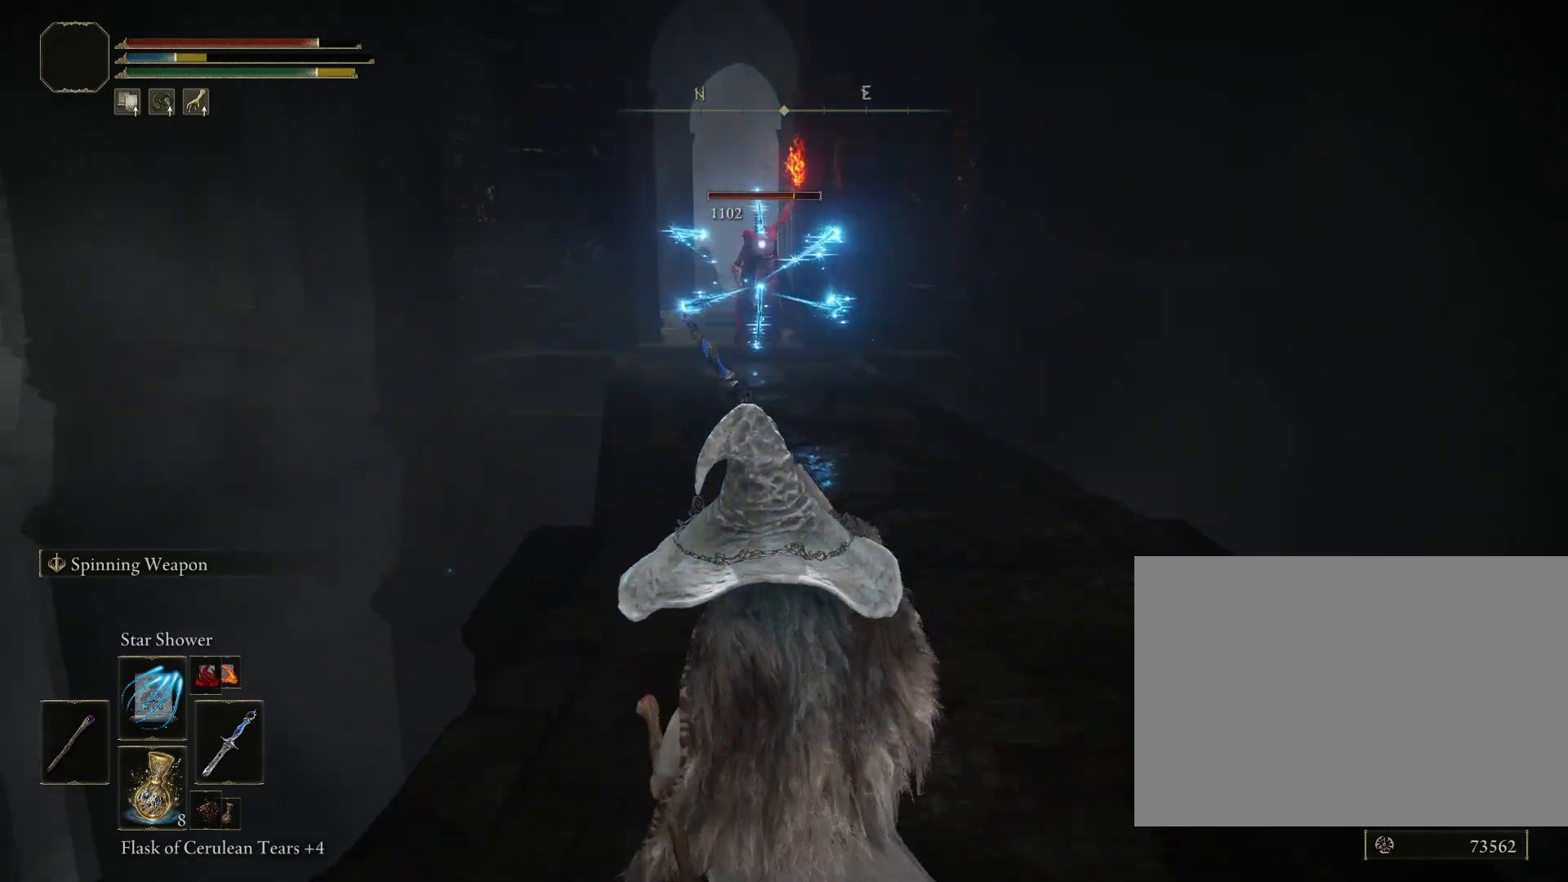
{"dt_ms": 500, "buttons": [], "left_stick": "down", "right_stick": "center", "events": []}
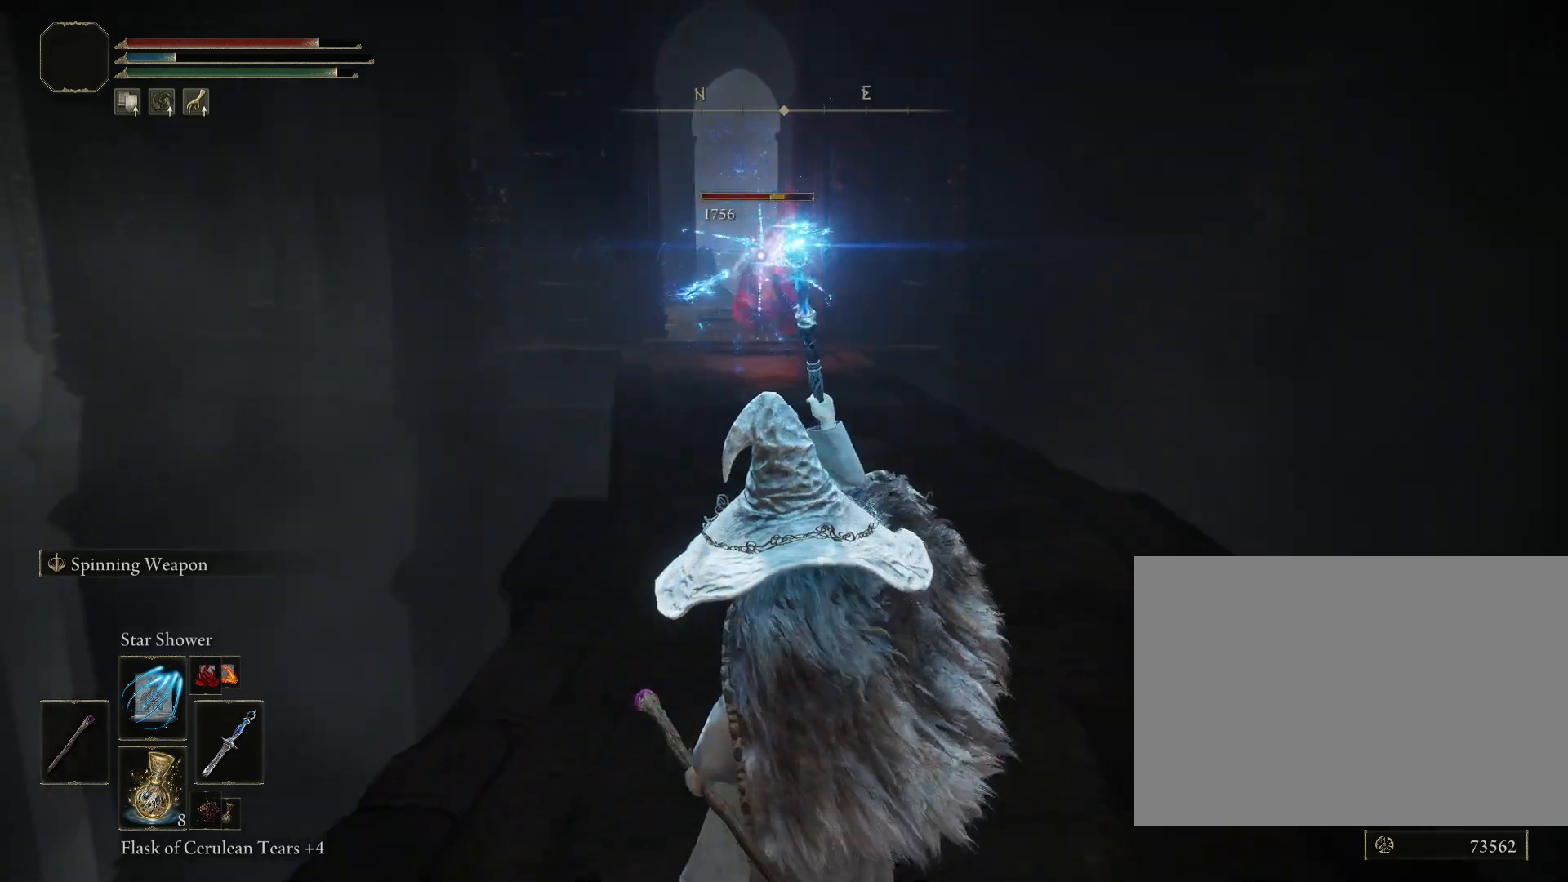
{"dt_ms": 500, "buttons": [], "left_stick": "down-left", "right_stick": "center", "events": [[467, "left_stick", "down-left"]]}
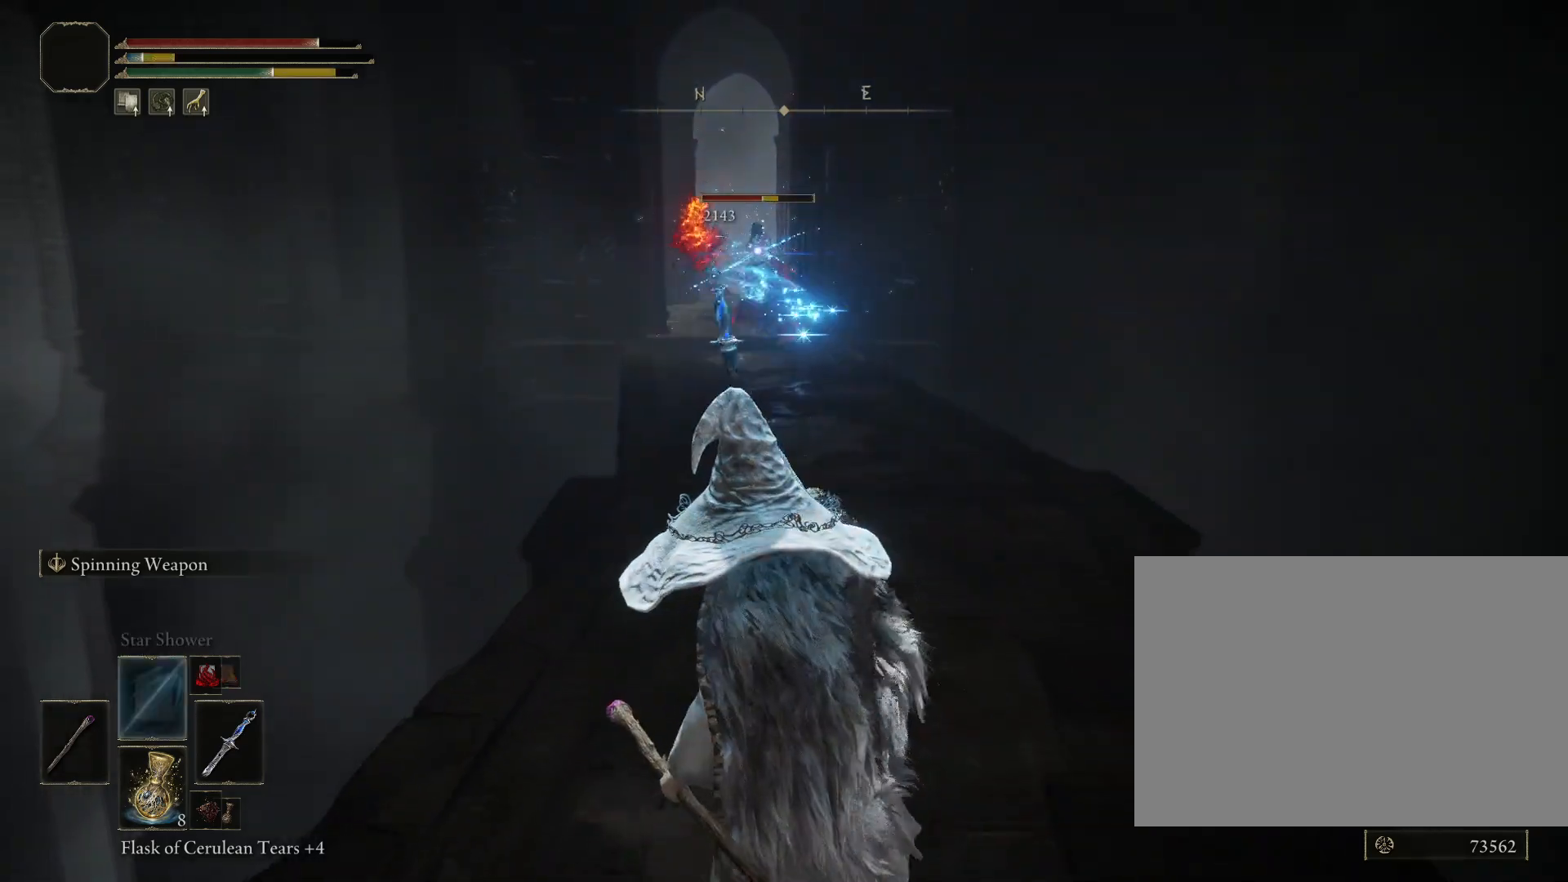
{"dt_ms": 500, "buttons": [], "left_stick": "down-left", "right_stick": "center", "events": []}
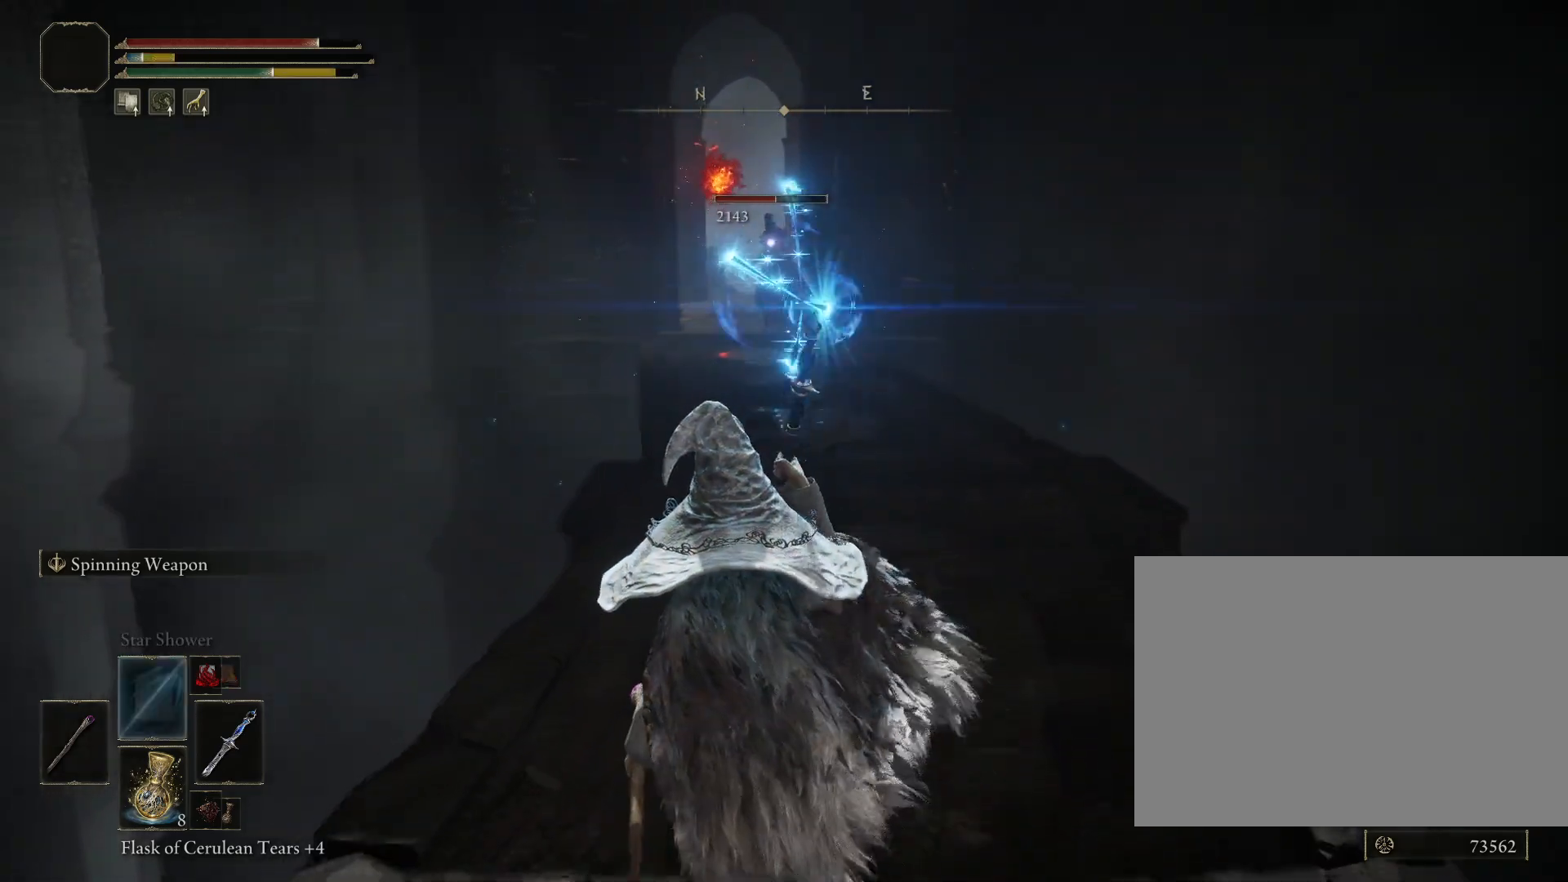
{"dt_ms": 500, "buttons": ["CIRCLE"], "left_stick": "down-left", "right_stick": "center", "events": [[383, "CIRCLE", "down"]]}
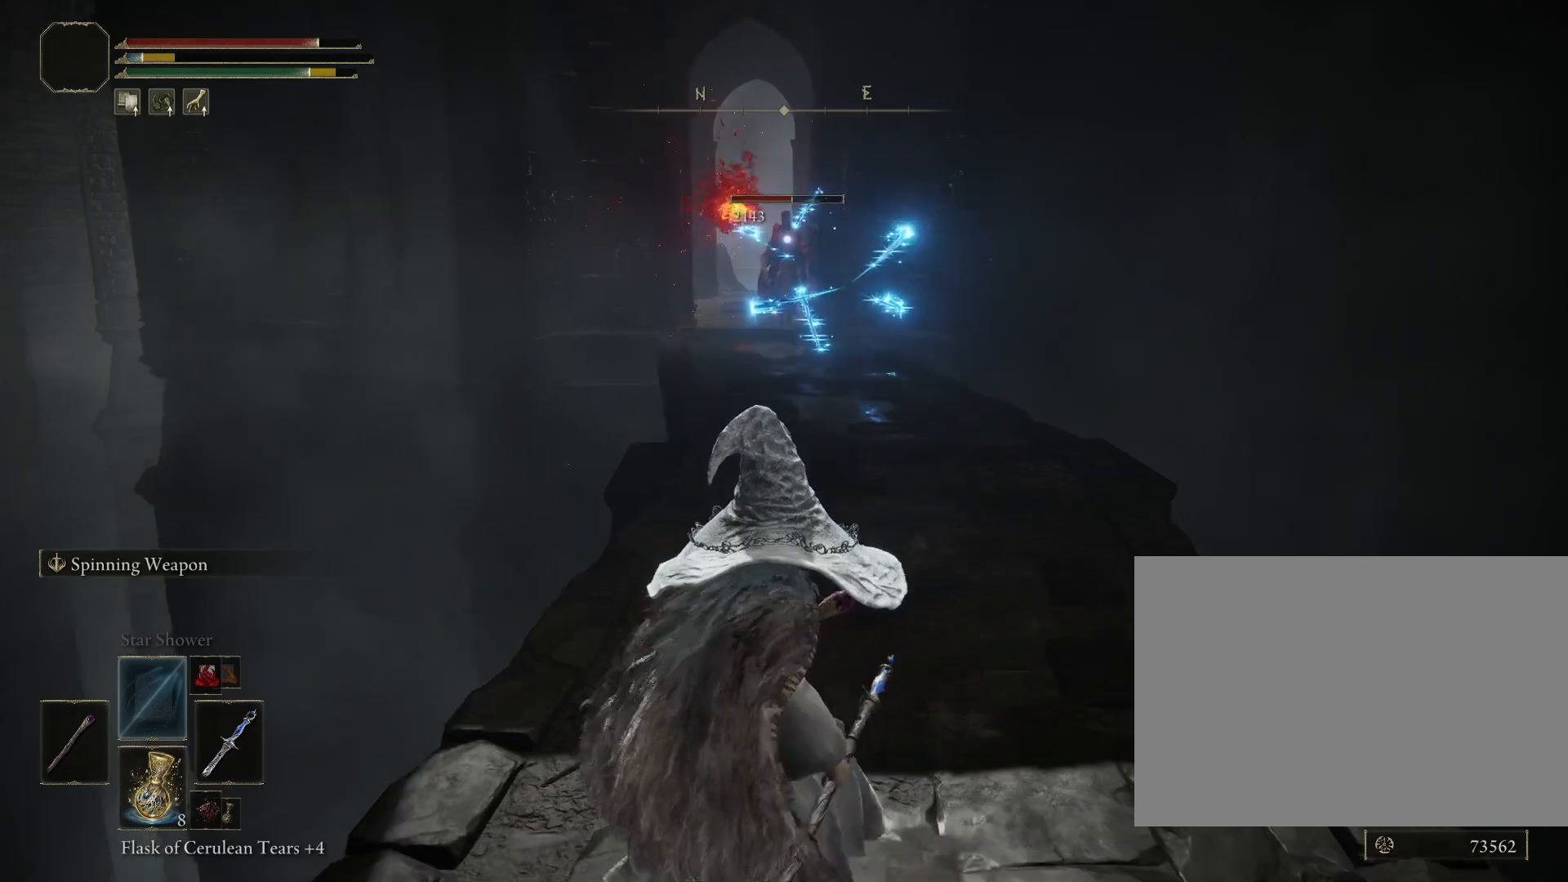
{"dt_ms": 500, "buttons": [], "left_stick": "down-left", "right_stick": "center", "events": [[350, "CIRCLE", "up"], [400, "CIRCLE", "down"], [483, "CIRCLE", "up"]]}
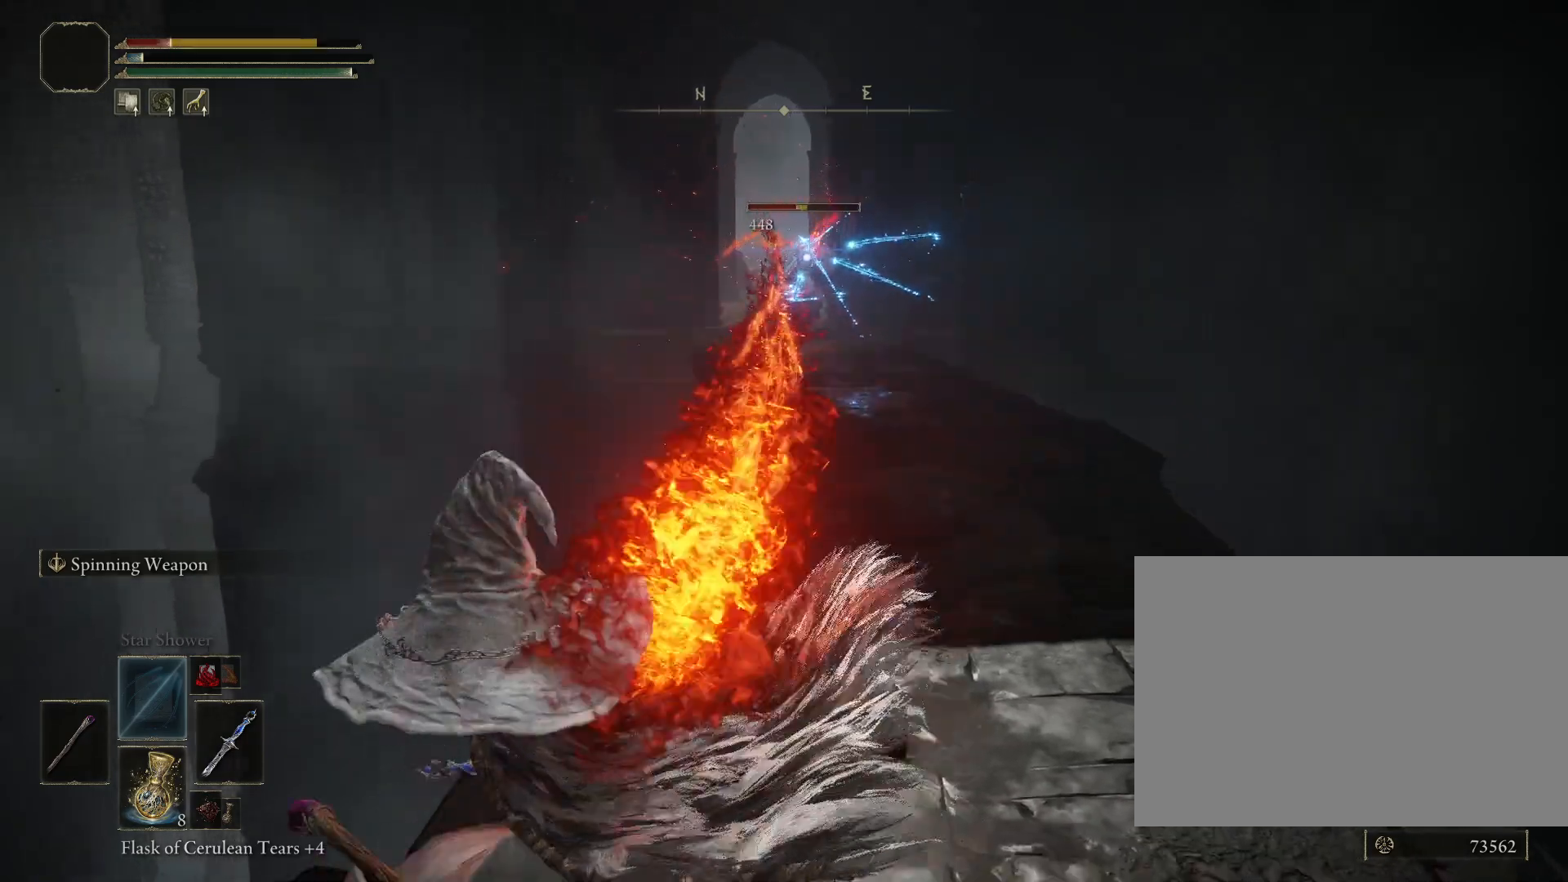
{"dt_ms": 500, "buttons": ["CIRCLE"], "left_stick": "down", "right_stick": "center", "events": [[167, "left_stick", "down"], [417, "CIRCLE", "down"]]}
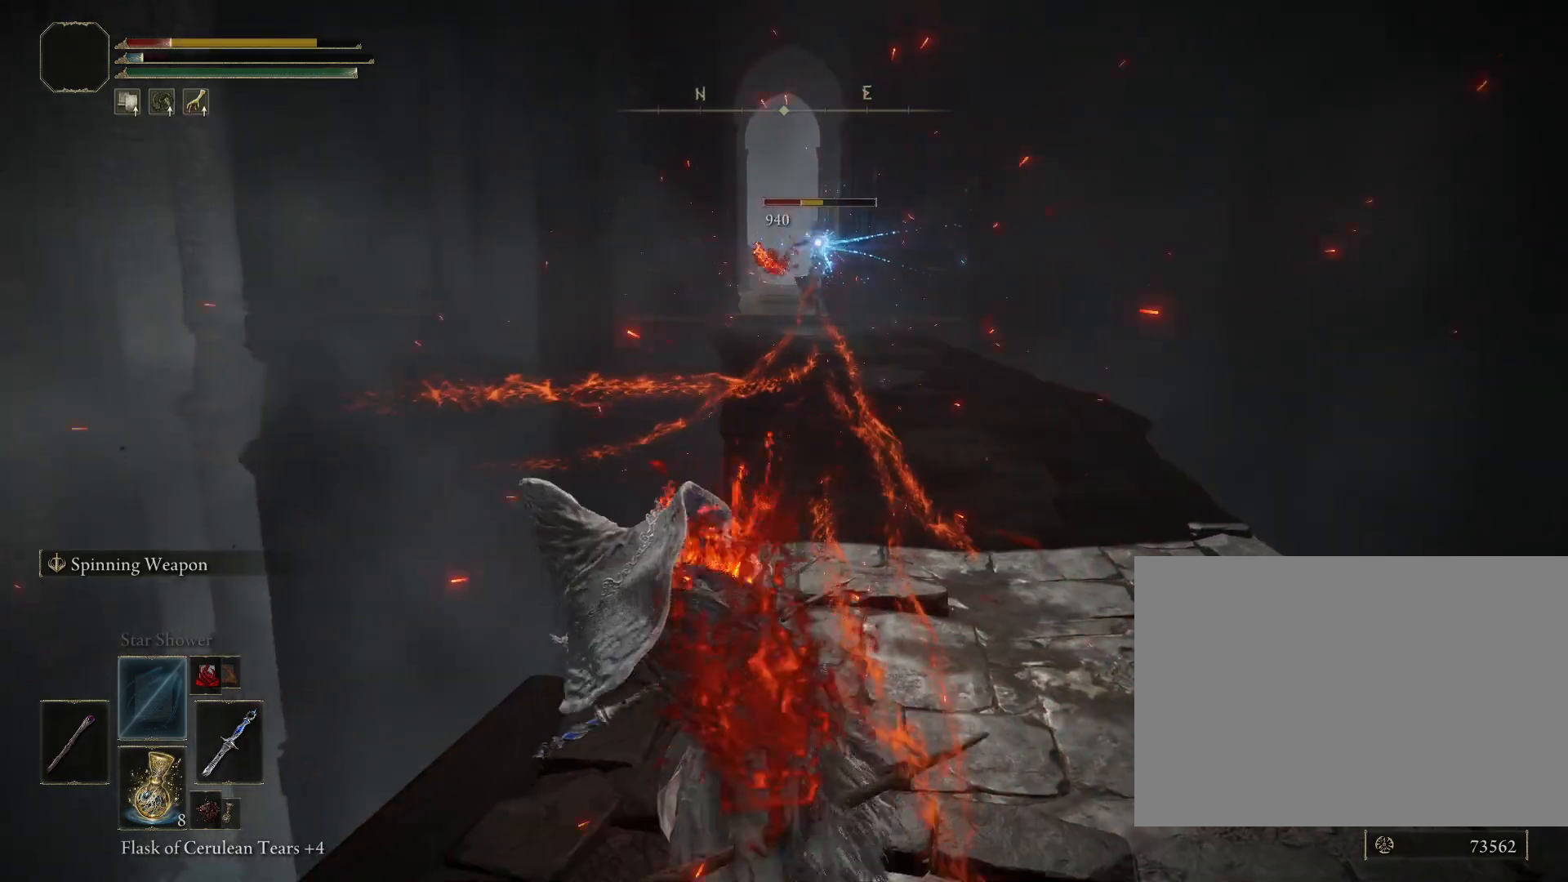
{"dt_ms": 500, "buttons": [], "left_stick": "down", "right_stick": "center", "events": [[17, "CIRCLE", "up"]]}
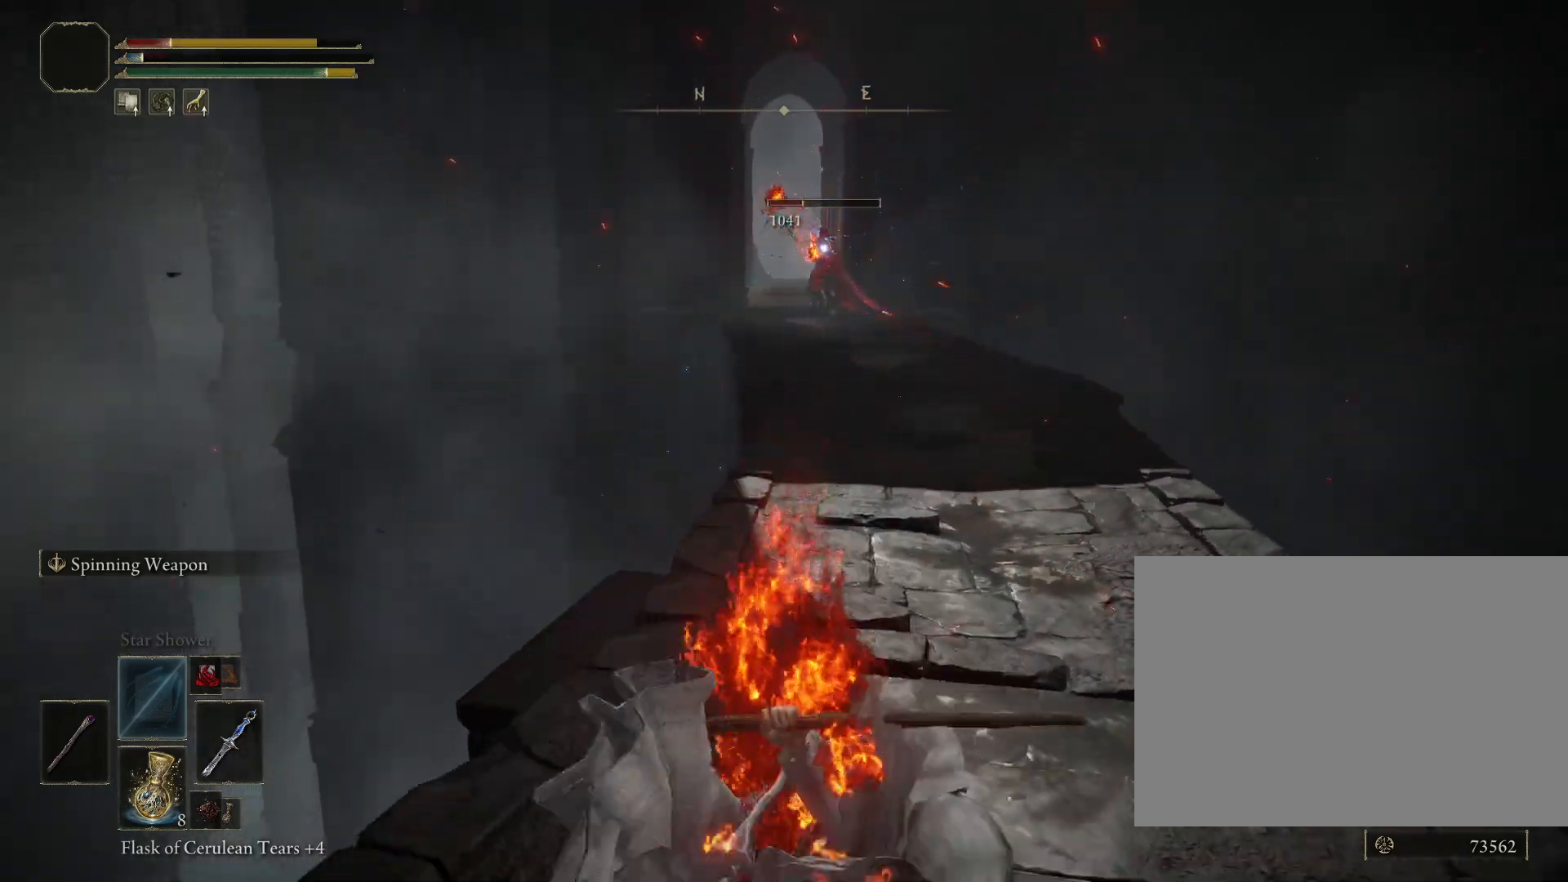
{"dt_ms": 500, "buttons": [], "left_stick": "down-left", "right_stick": "center", "events": [[400, "left_stick", "down-left"]]}
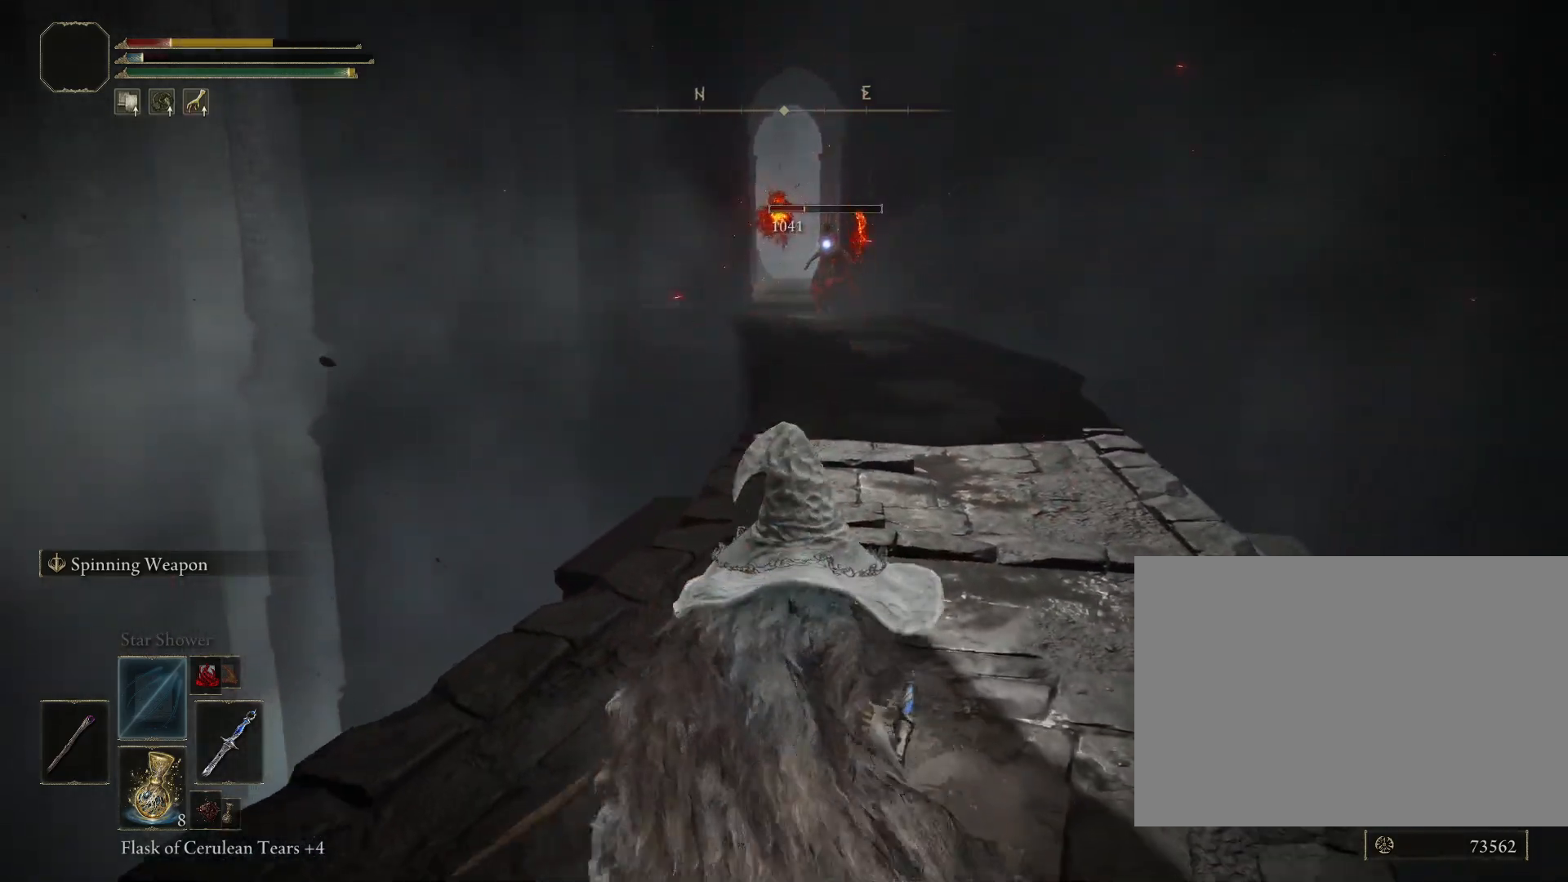
{"dt_ms": 500, "buttons": ["CIRCLE"], "left_stick": "down-left", "right_stick": "center", "events": [[483, "CIRCLE", "down"]]}
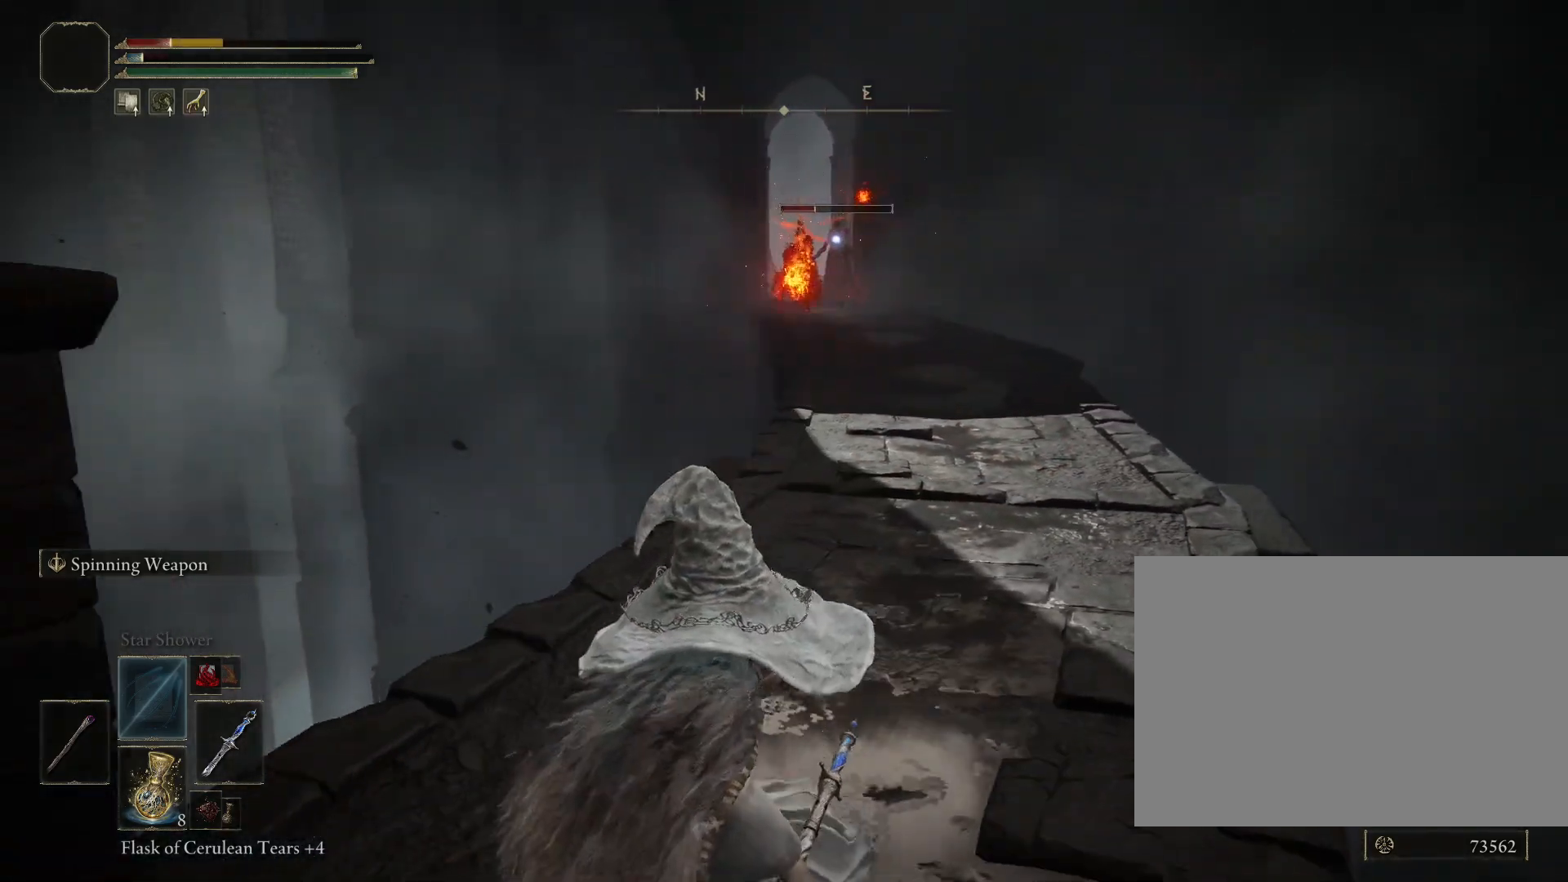
{"dt_ms": 500, "buttons": [], "left_stick": "down-left", "right_stick": "center", "events": [[100, "CIRCLE", "up"]]}
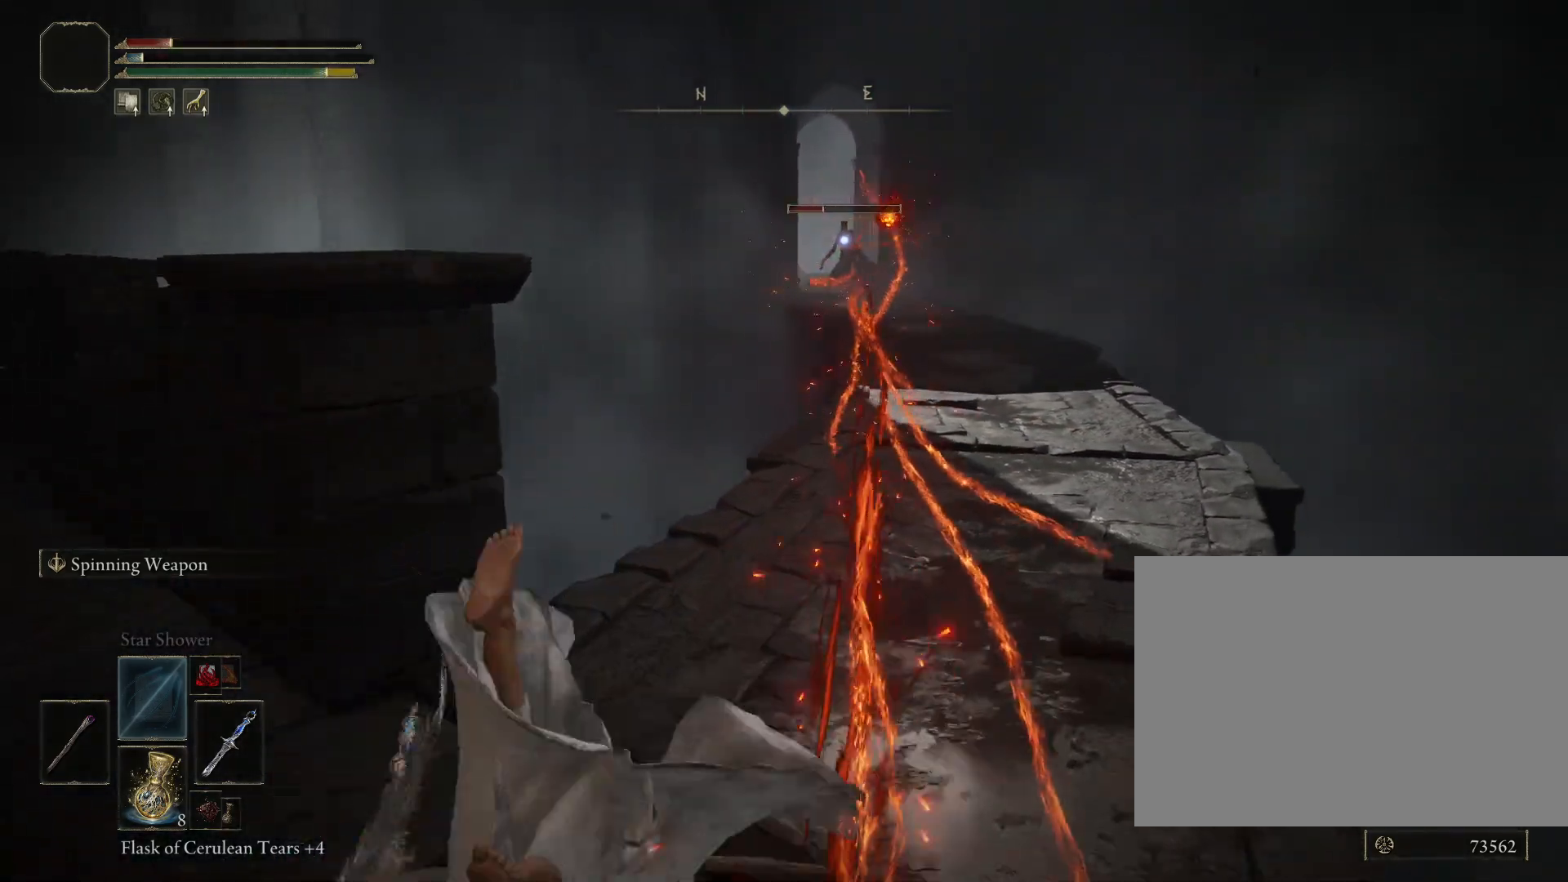
{"dt_ms": 500, "buttons": ["CIRCLE"], "left_stick": "up-right", "right_stick": "center", "events": [[233, "DPAD_UP", "down"], [250, "DPAD_UP", "up"], [367, "left_stick", "up-right"], [417, "CIRCLE", "down"]]}
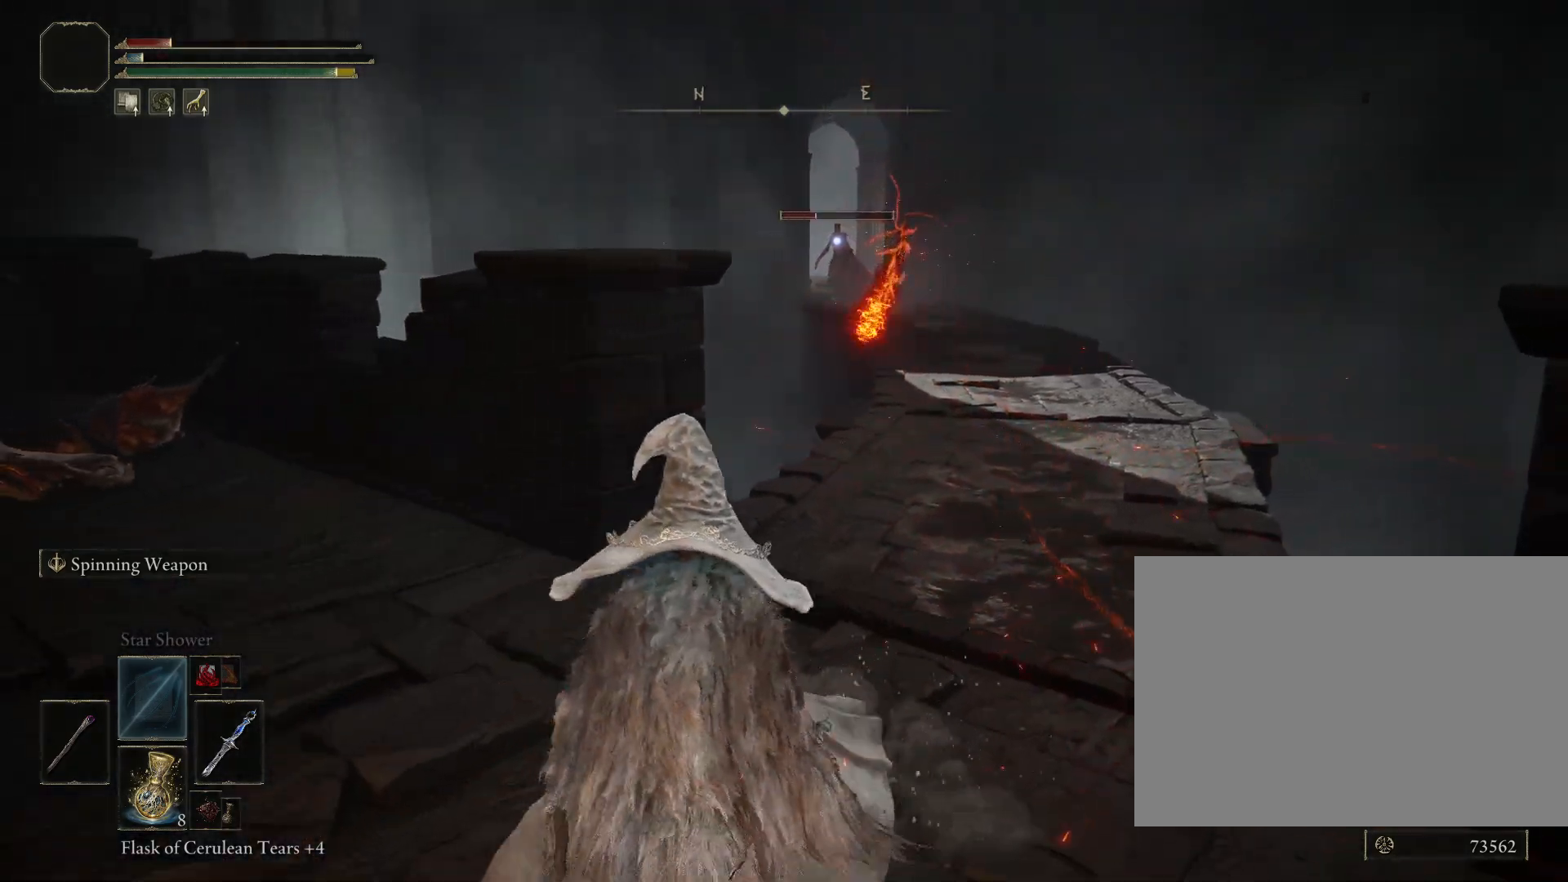
{"dt_ms": 500, "buttons": [], "left_stick": "up-right", "right_stick": "center", "events": [[17, "CIRCLE", "up"]]}
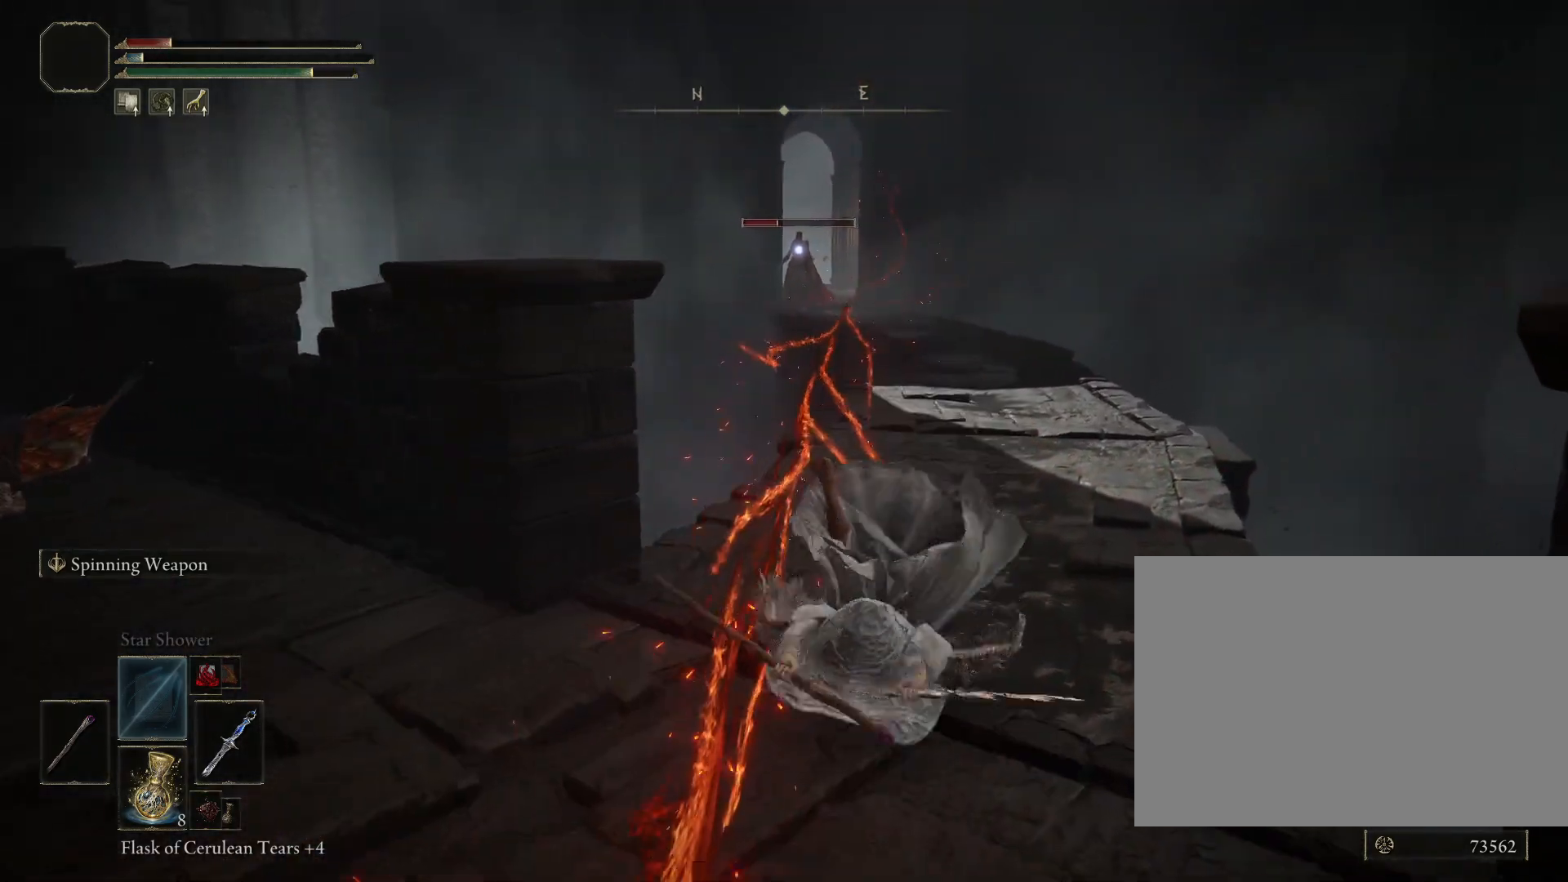
{"dt_ms": 500, "buttons": [], "left_stick": "up-right", "right_stick": "center", "events": []}
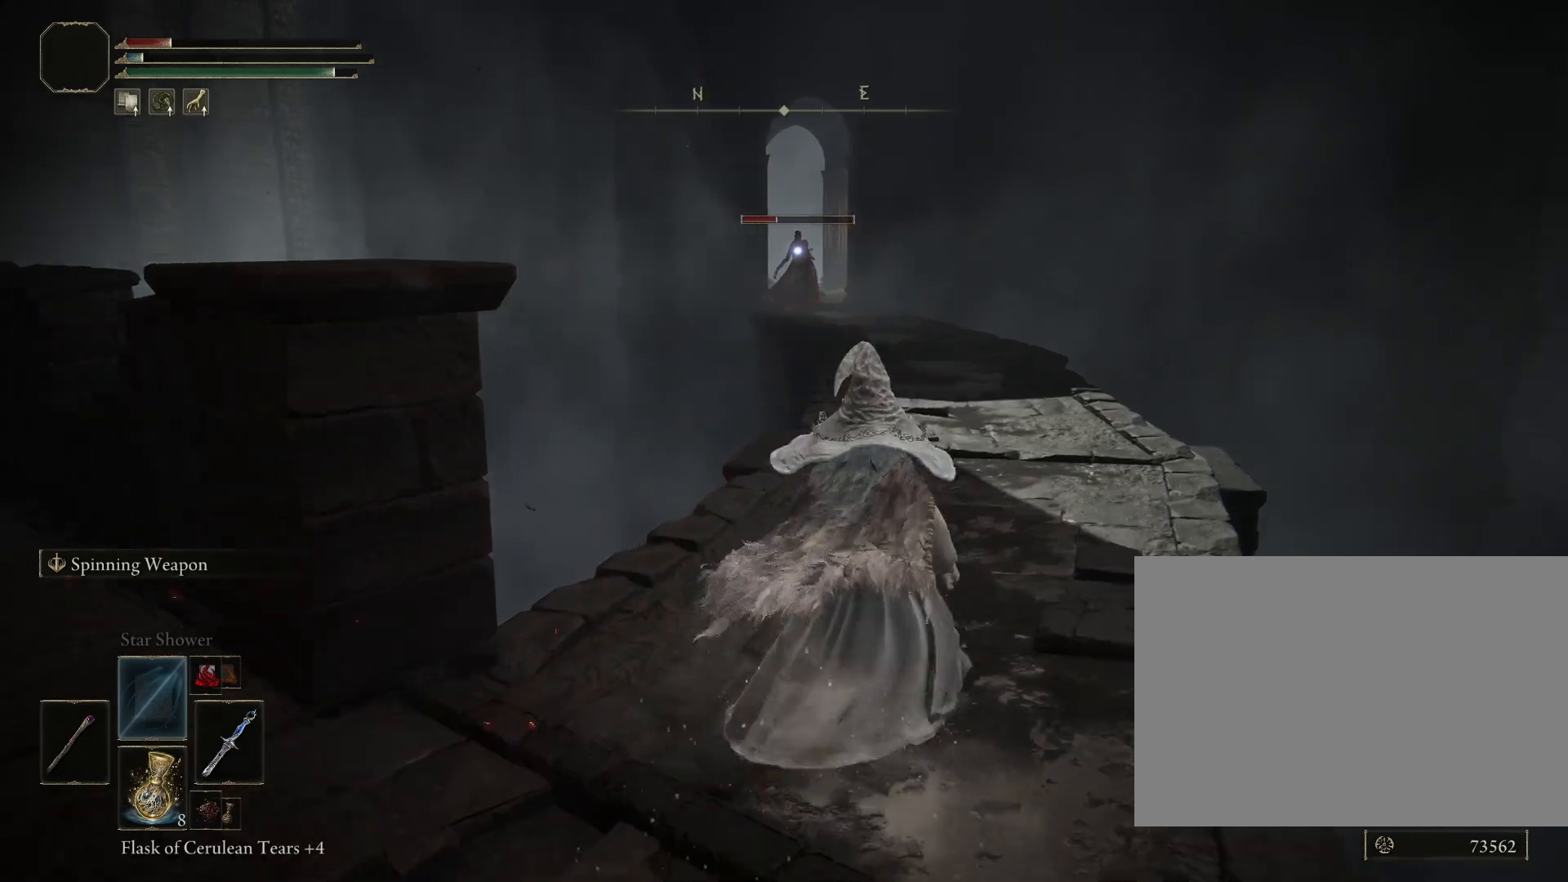
{"dt_ms": 500, "buttons": ["CIRCLE"], "left_stick": "up-right", "right_stick": "center", "events": [[133, "CIRCLE", "down"]]}
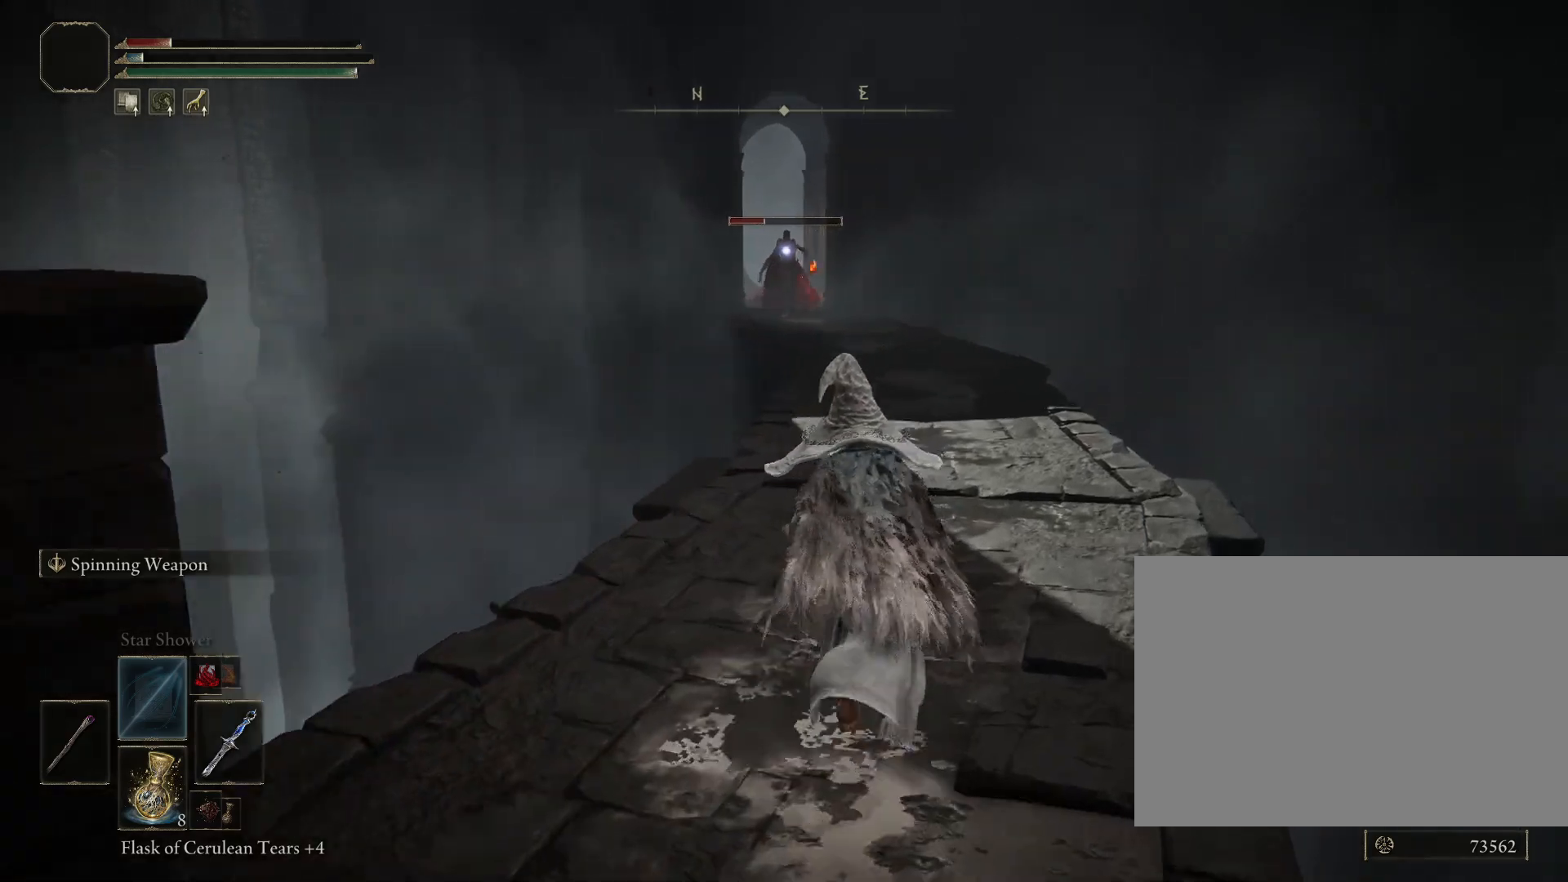
{"dt_ms": 500, "buttons": ["CIRCLE"], "left_stick": "down-right", "right_stick": "center", "events": [[417, "left_stick", "down-right"]]}
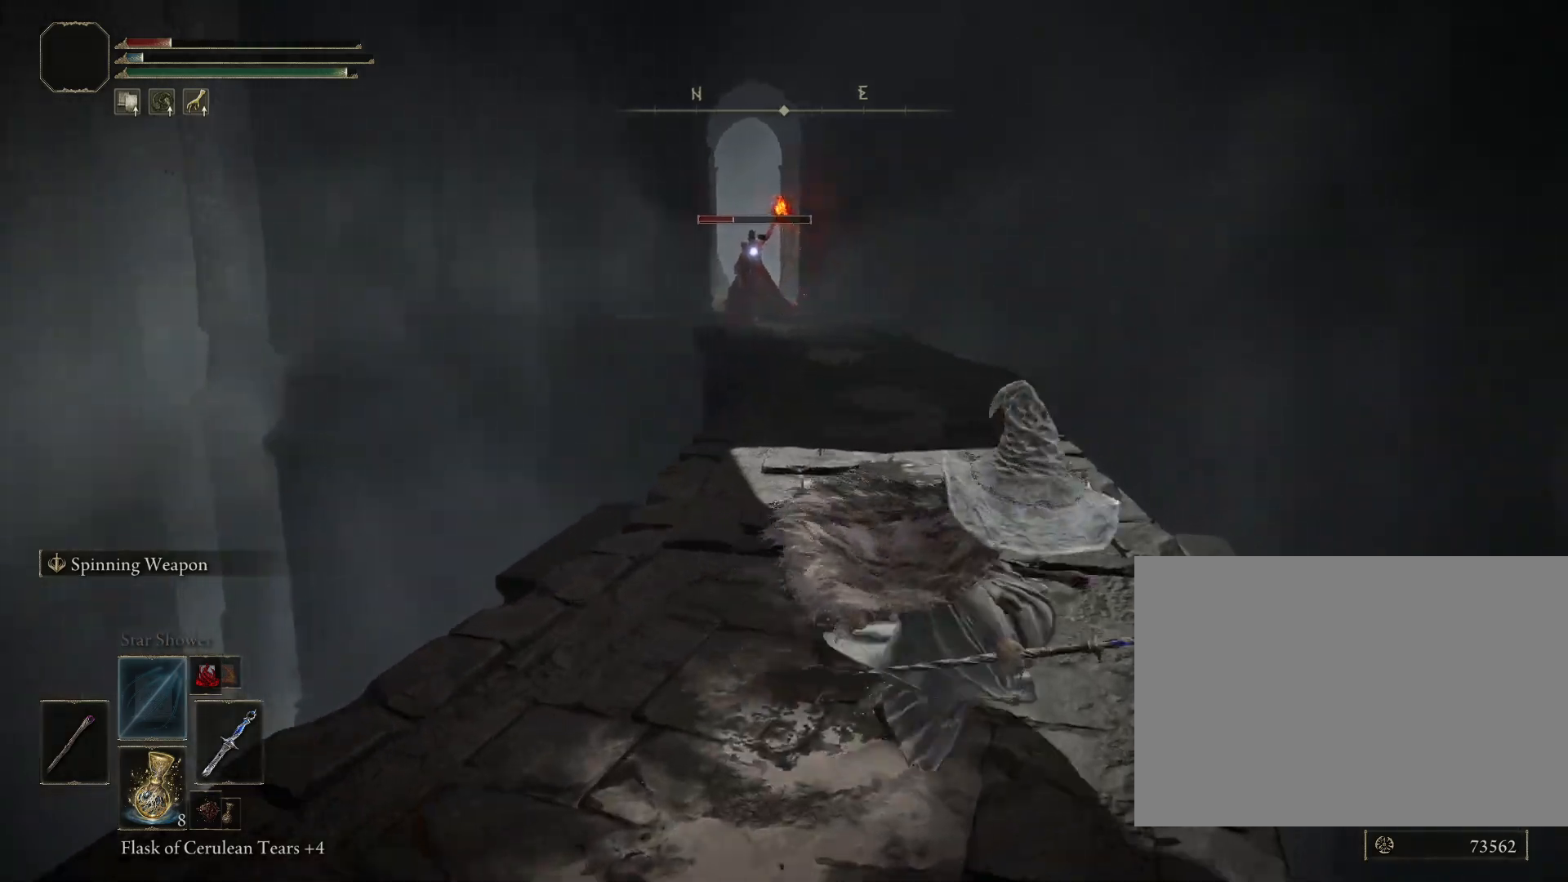
{"dt_ms": 500, "buttons": [], "left_stick": "down-left", "right_stick": "center", "events": [[67, "left_stick", "down-left"], [100, "CIRCLE", "up"]]}
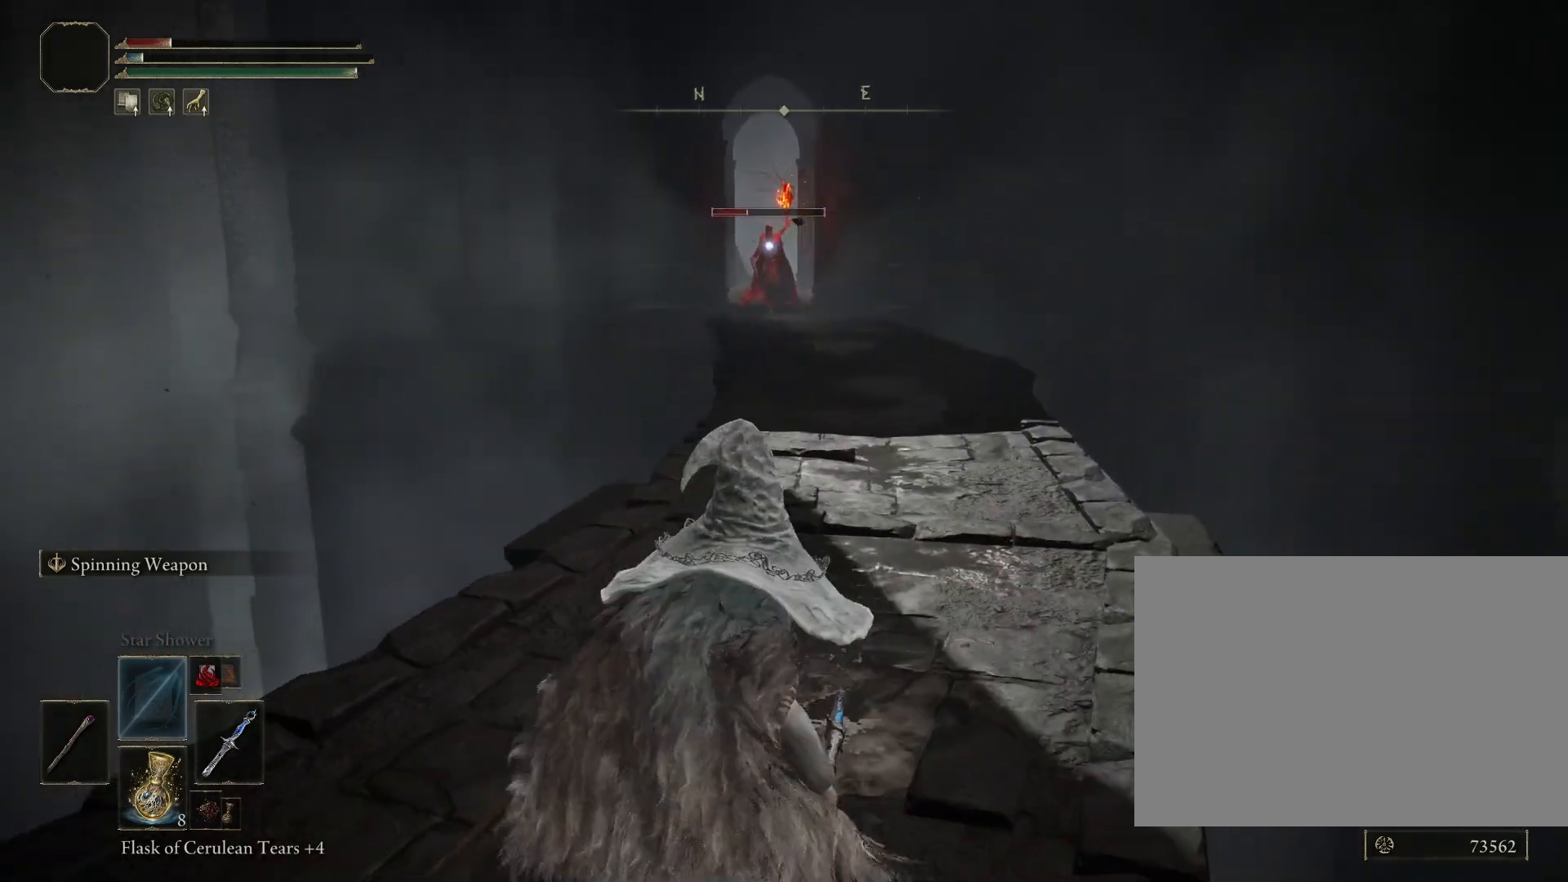
{"dt_ms": 500, "buttons": [], "left_stick": "down-left", "right_stick": "center", "events": []}
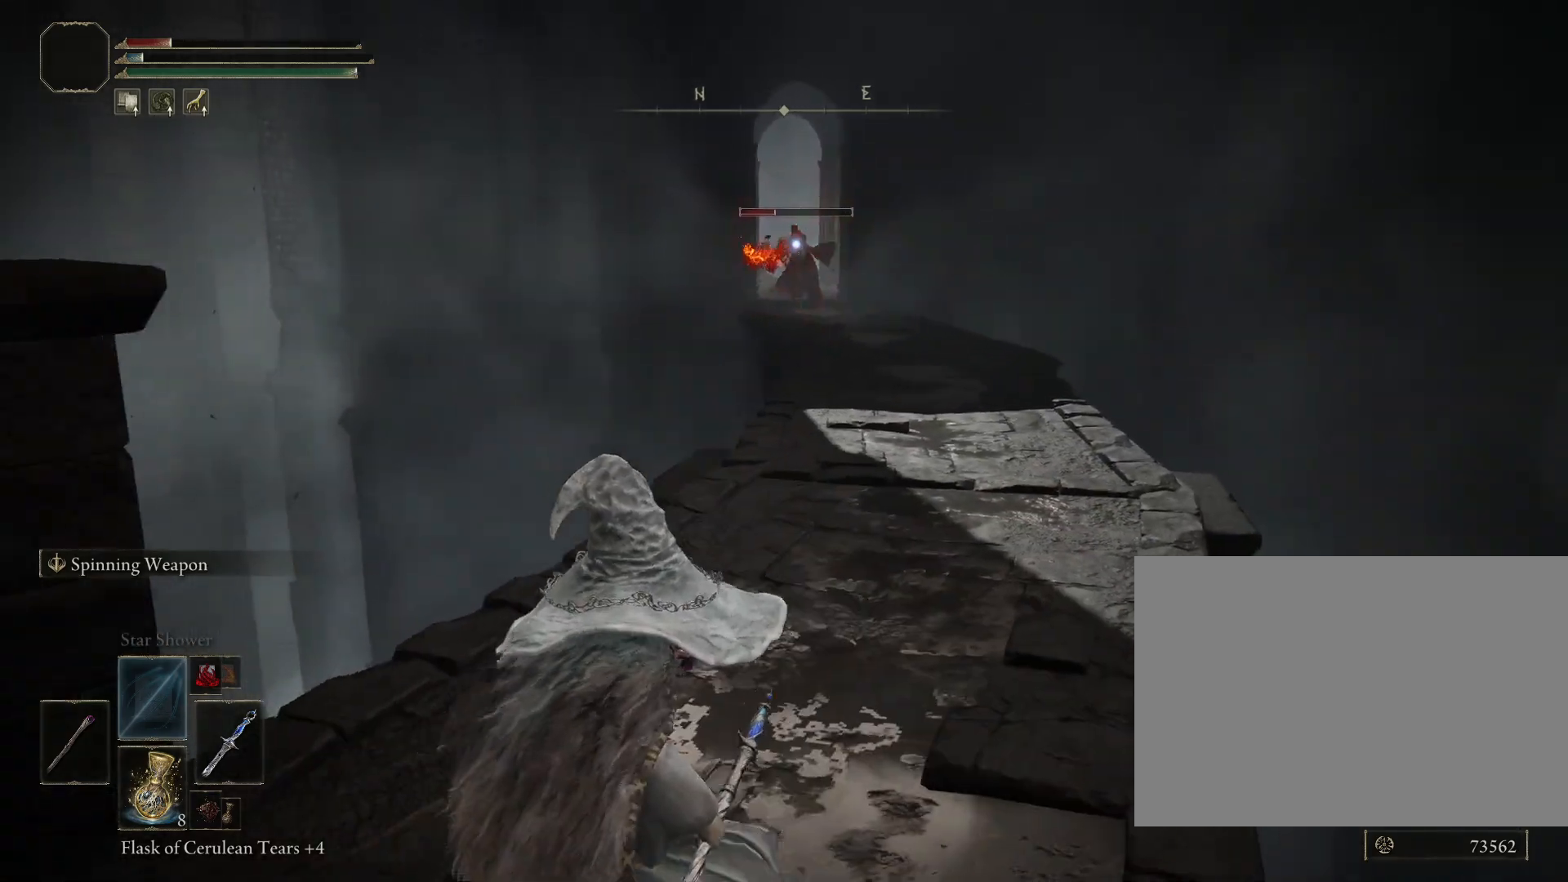
{"dt_ms": 500, "buttons": [], "left_stick": "right", "right_stick": "center", "events": [[67, "left_stick", "up-left"], [200, "left_stick", "up-right"], [417, "left_stick", "right"]]}
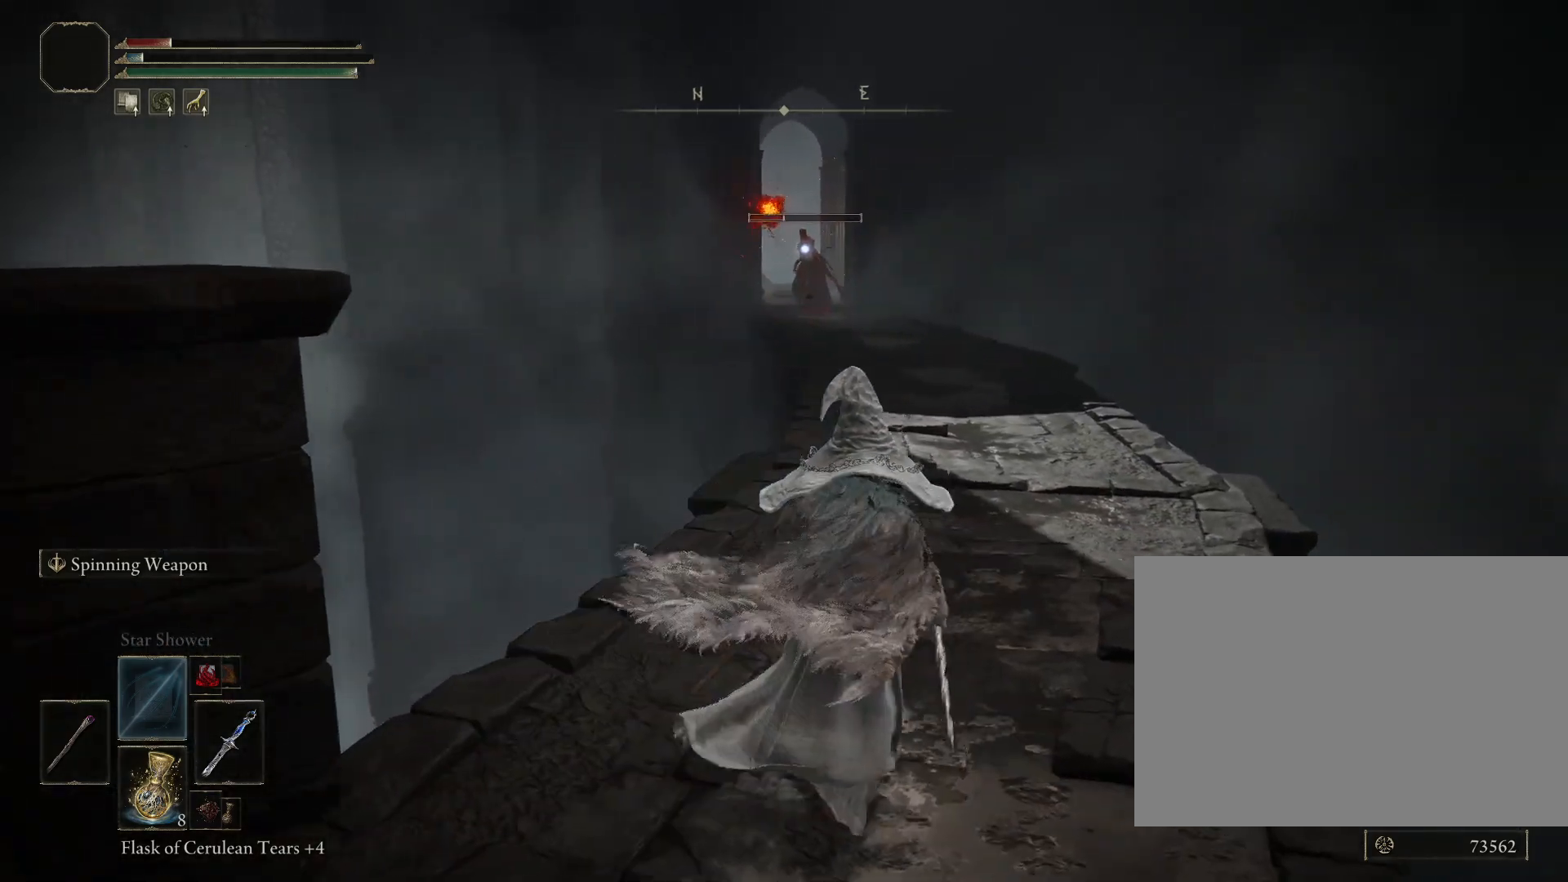
{"dt_ms": 500, "buttons": [], "left_stick": "down-left", "right_stick": "center", "events": [[50, "left_stick", "down-right"], [333, "left_stick", "down-left"]]}
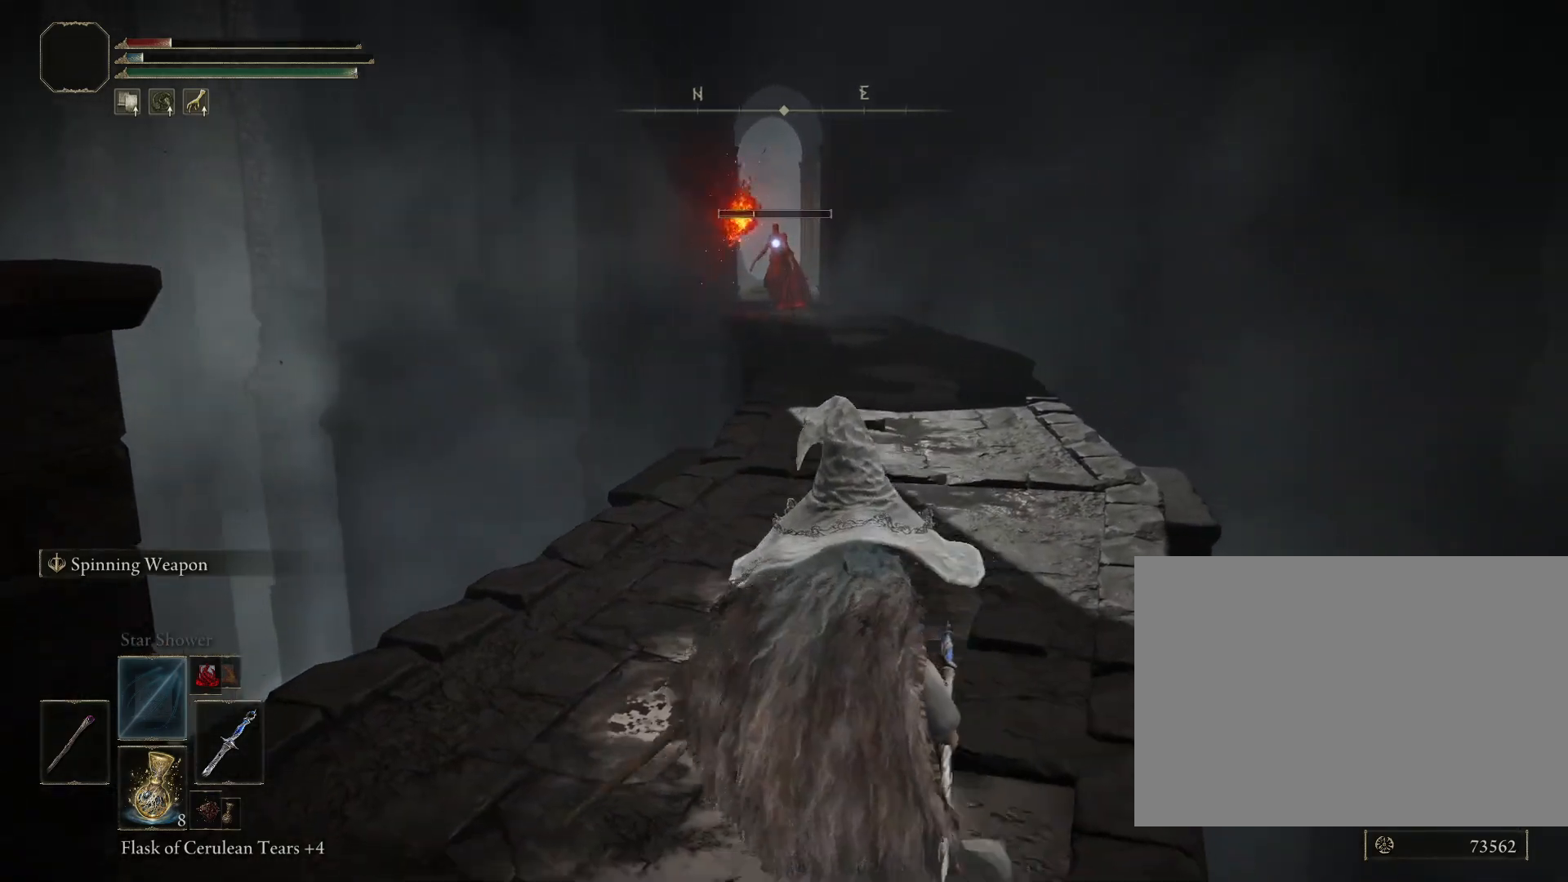
{"dt_ms": 500, "buttons": [], "left_stick": "up-right", "right_stick": "center", "events": [[150, "left_stick", "up-left"], [217, "left_stick", "up"], [350, "left_stick", "up-right"], [433, "CIRCLE", "down"], [500, "CIRCLE", "up"]]}
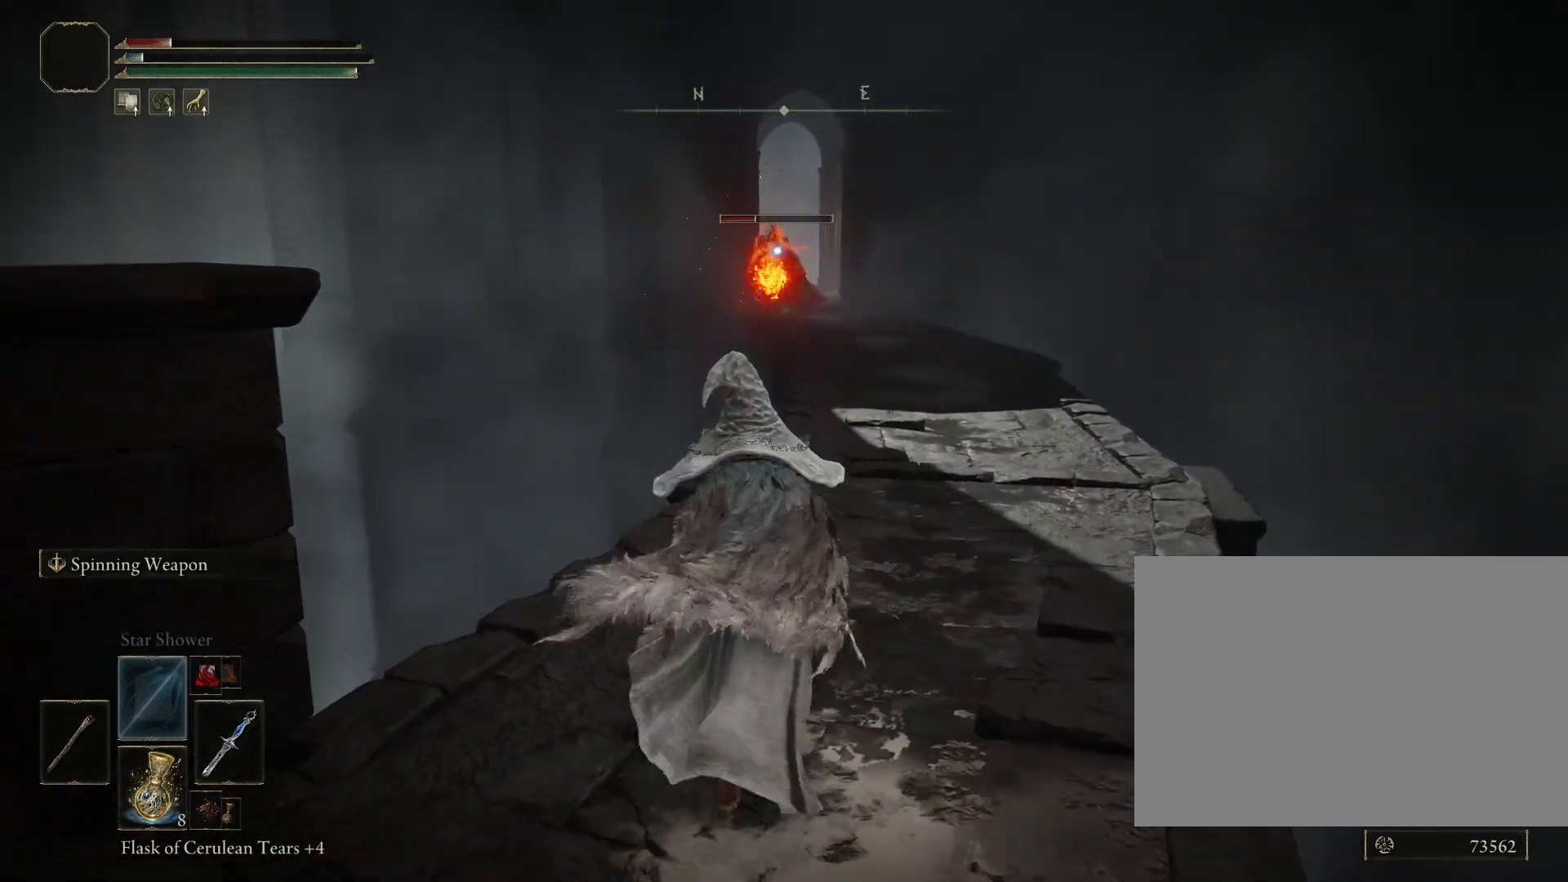
{"dt_ms": 500, "buttons": [], "left_stick": "center", "right_stick": "center", "events": [[333, "left_stick", "center"]]}
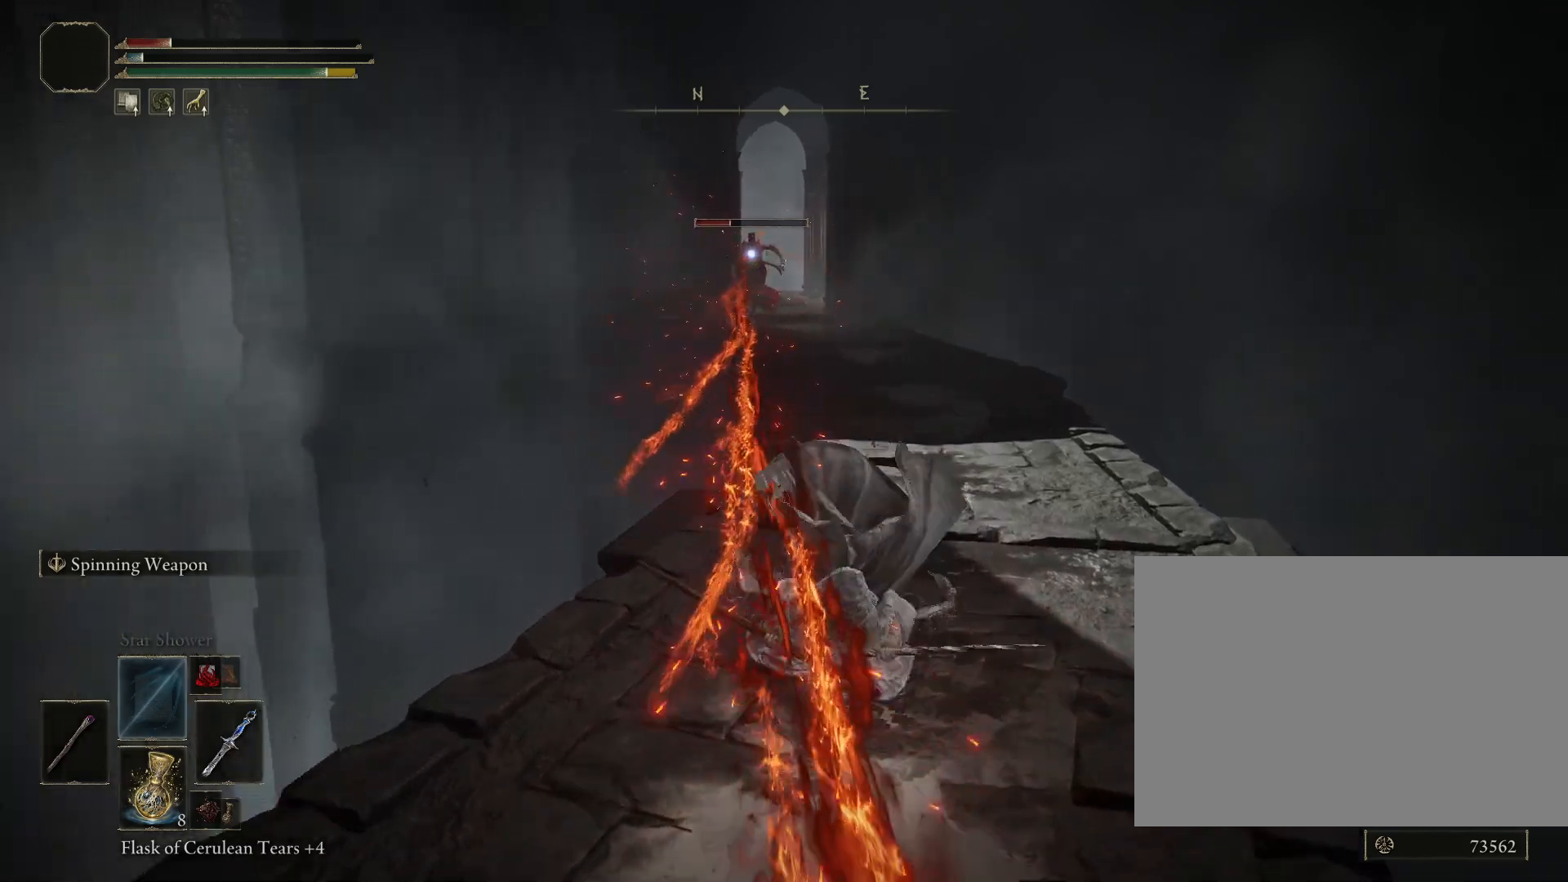
{"dt_ms": 500, "buttons": [], "left_stick": "down", "right_stick": "center", "events": [[83, "left_stick", "right"], [233, "left_stick", "down-right"], [483, "left_stick", "down"]]}
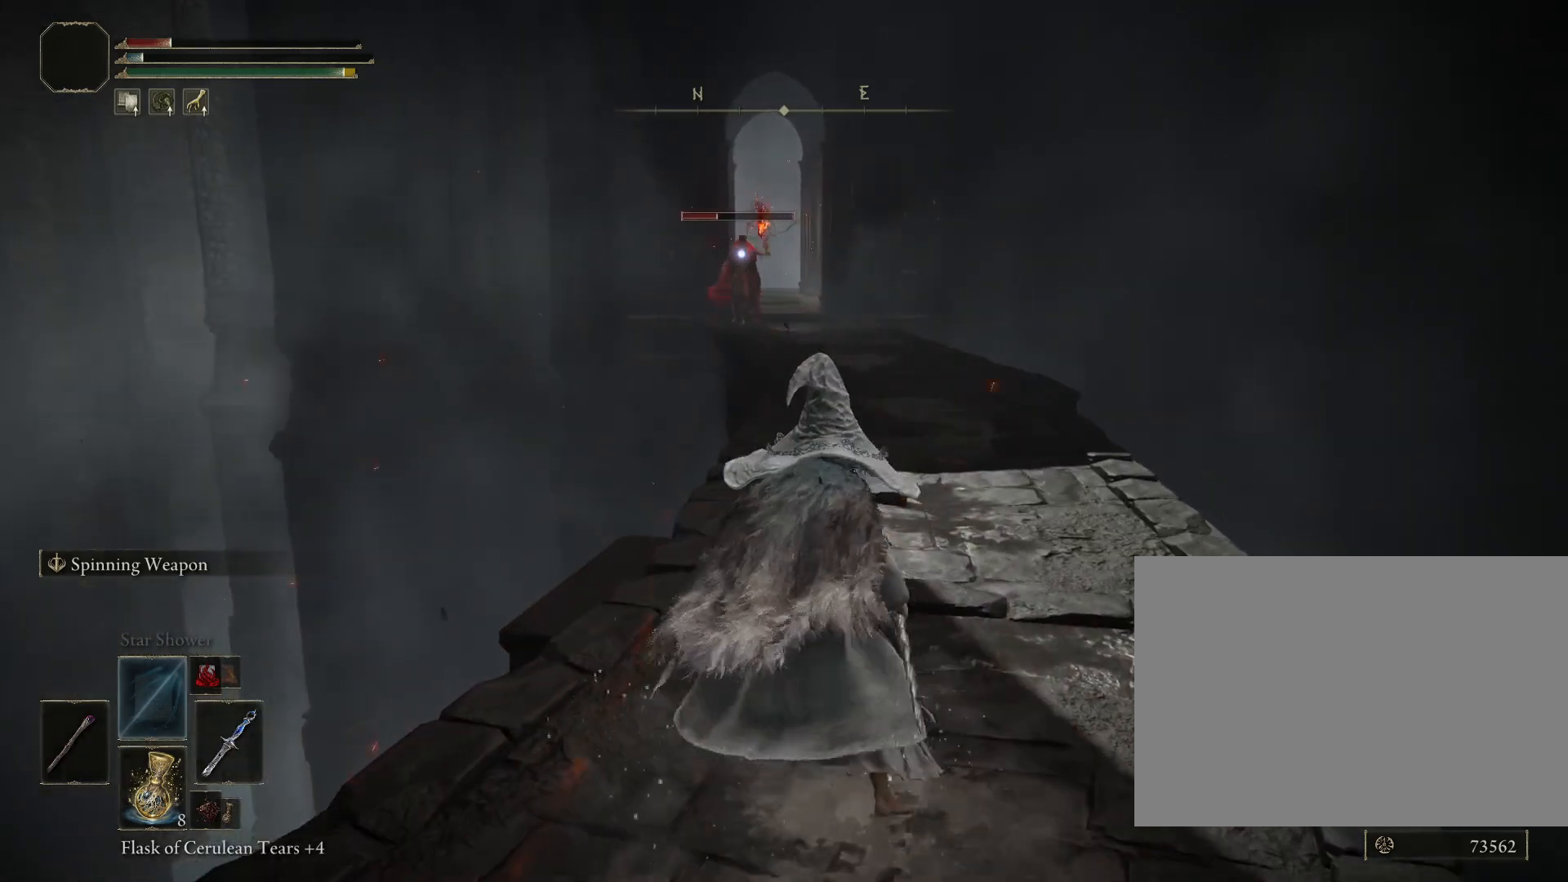
{"dt_ms": 500, "buttons": [], "left_stick": "down", "right_stick": "center", "events": []}
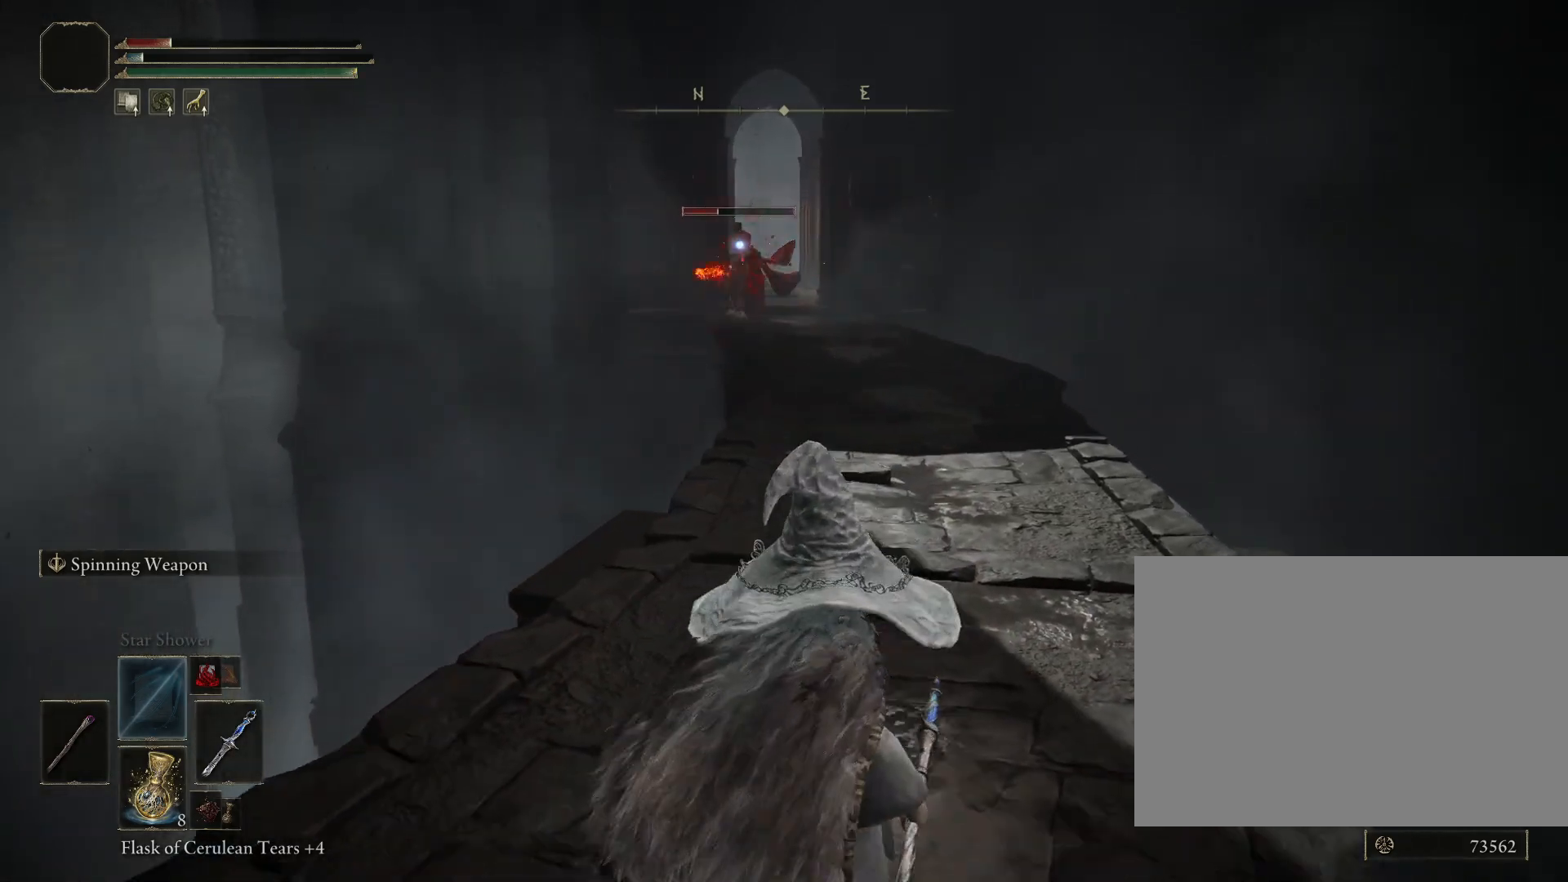
{"dt_ms": 500, "buttons": [], "left_stick": "down-left", "right_stick": "center", "events": [[467, "left_stick", "down-left"]]}
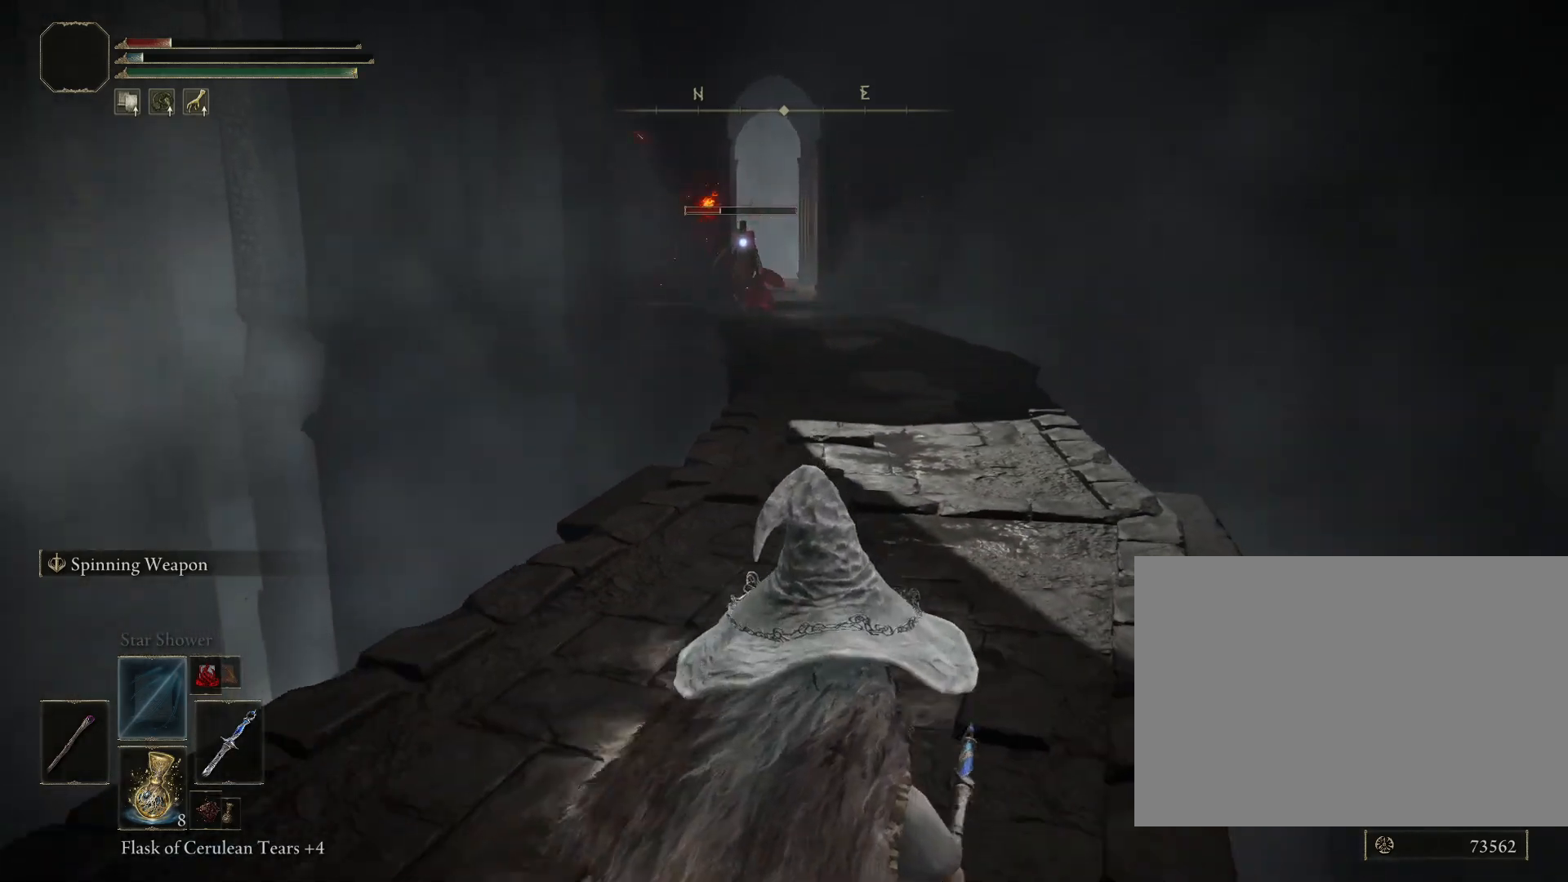
{"dt_ms": 500, "buttons": [], "left_stick": "right", "right_stick": "center", "events": [[50, "left_stick", "left"], [100, "left_stick", "up-left"], [317, "left_stick", "up-right"], [450, "left_stick", "right"]]}